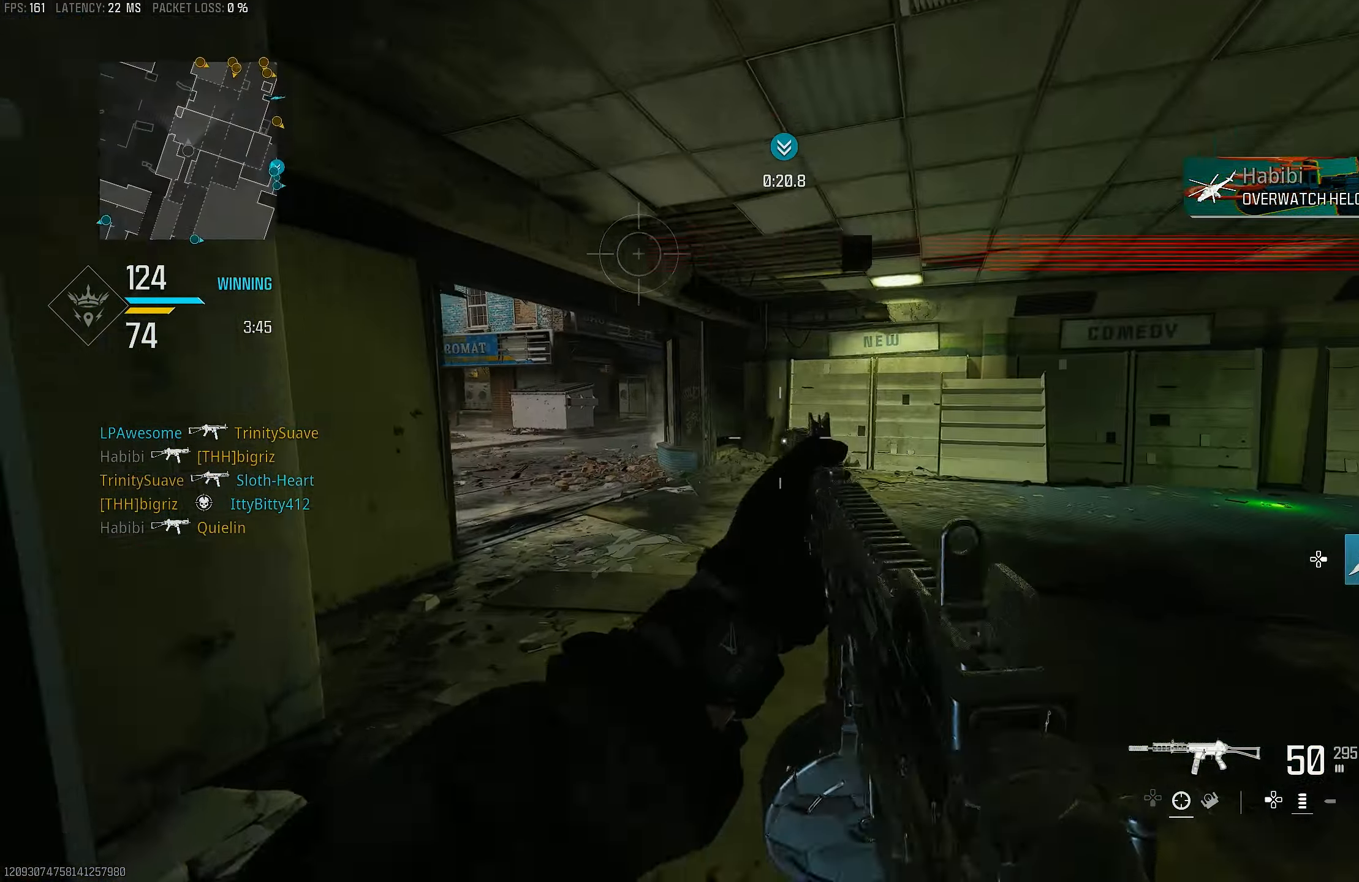
Gameplay with a controller (PlayStation layout); each line is a JSON object with the inputs held at the frame after it. "events" lists button and stick changes between this image and that frame as [ms after this image, input, new state], when the widget could be followed in between.
{"buttons": [], "left_stick": "up", "right_stick": "left", "events": [[150, "left_stick", "up-right"], [284, "right_stick", "center"], [484, "left_stick", "up"], [484, "right_stick", "left"]]}
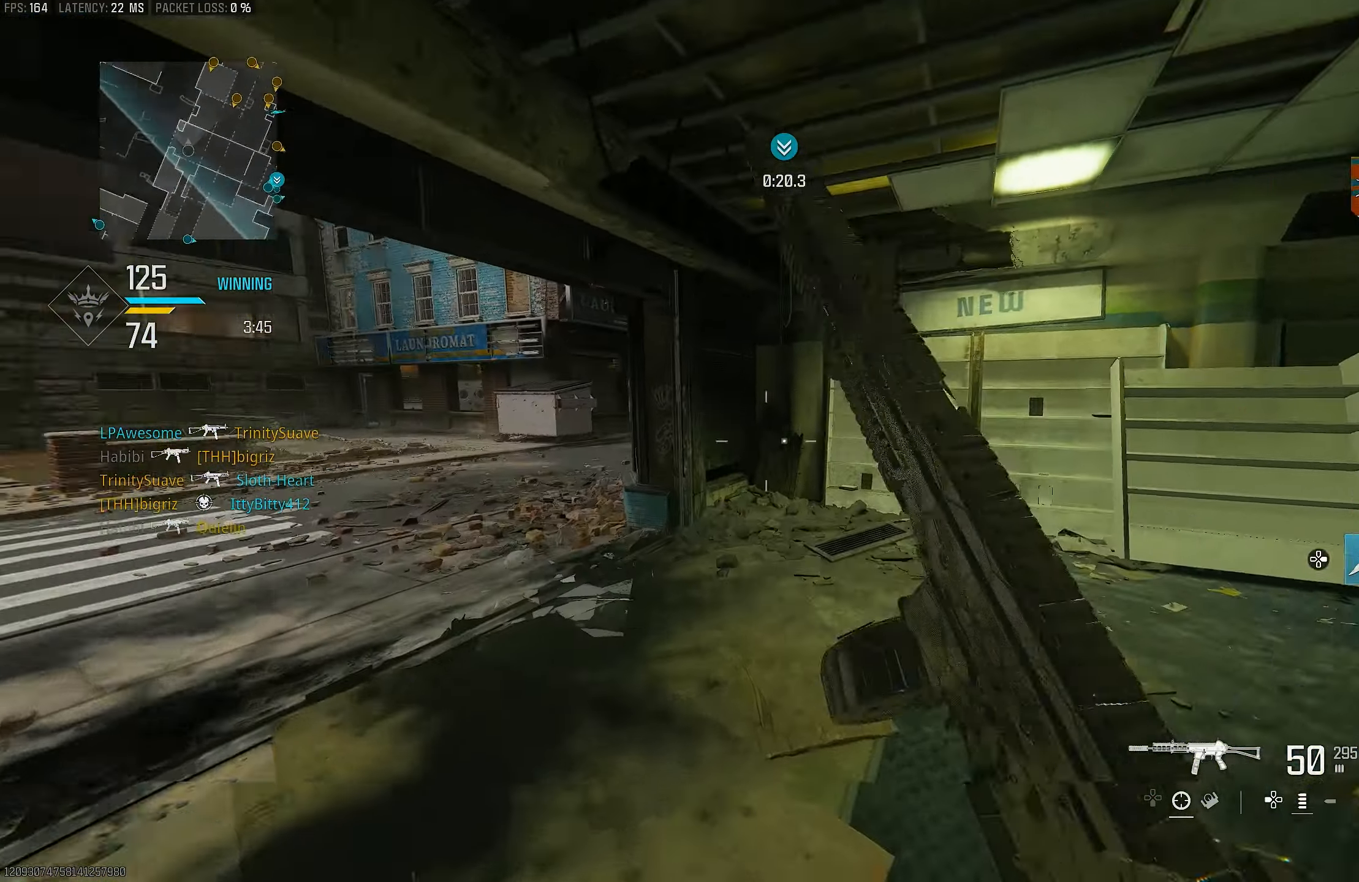
{"buttons": [], "left_stick": "right", "right_stick": "center", "events": [[217, "right_stick", "right"], [284, "left_stick", "right"], [417, "right_stick", "center"]]}
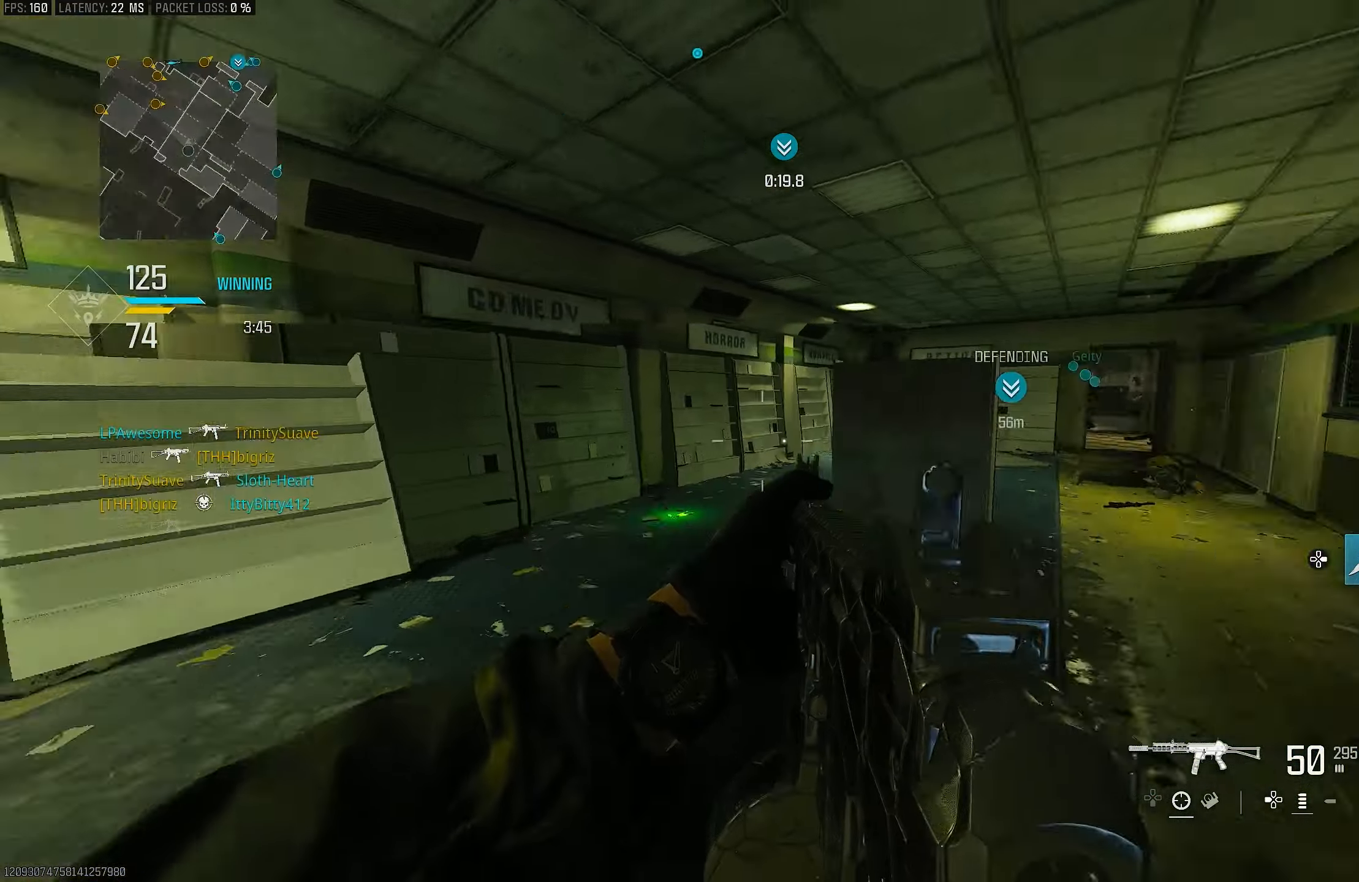
{"buttons": ["L3"], "left_stick": "up", "right_stick": "right", "events": [[150, "right_stick", "right"], [416, "left_stick", "up"], [450, "L3", "down"]]}
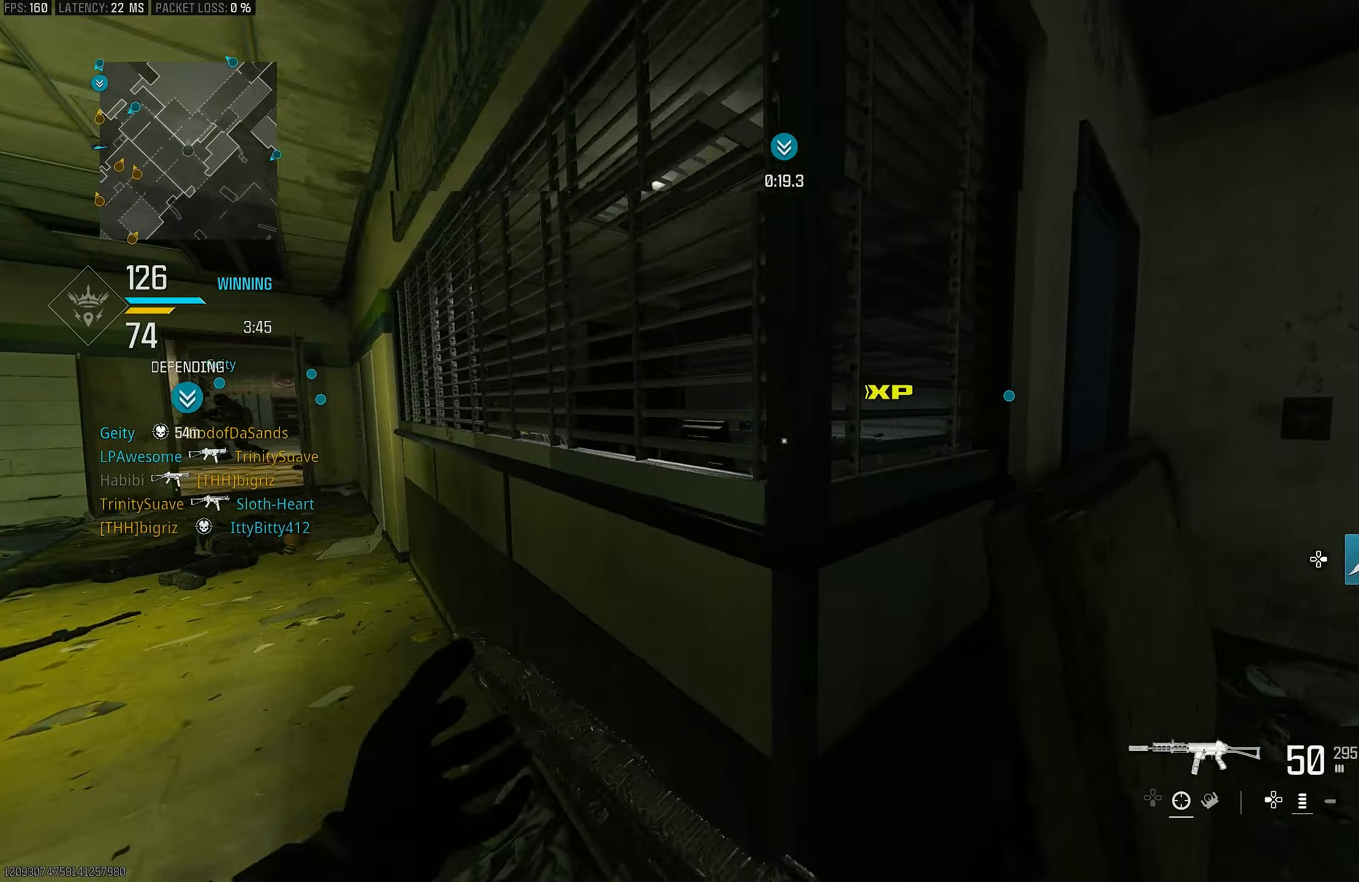
{"buttons": [], "left_stick": "right", "right_stick": "center", "events": [[50, "L3", "up"], [83, "left_stick", "up-right"], [116, "right_stick", "center"], [183, "TRIANGLE", "down"], [250, "left_stick", "right"], [383, "TRIANGLE", "up"]]}
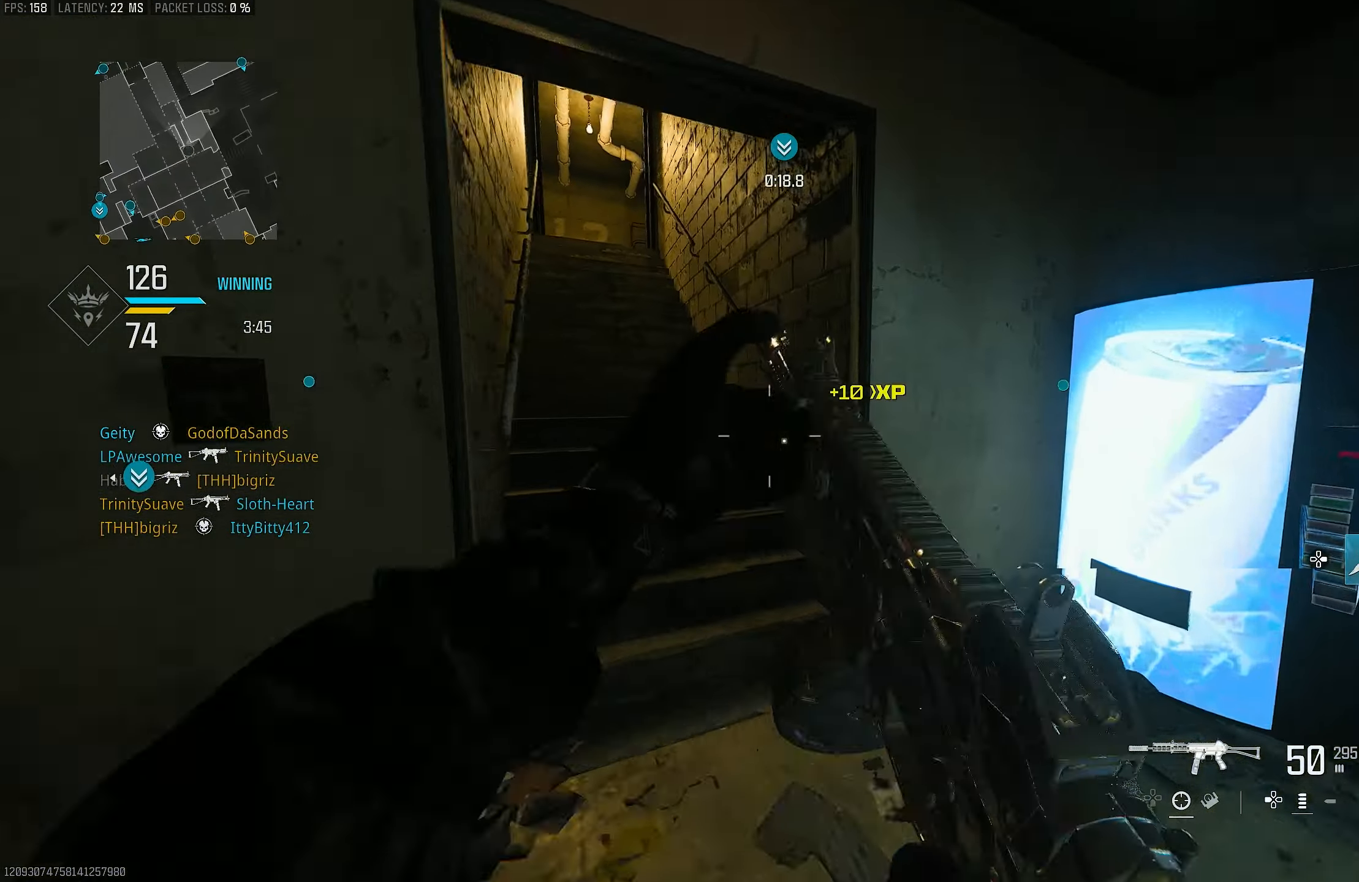
{"buttons": [], "left_stick": "up", "right_stick": "left", "events": [[16, "right_stick", "right"], [116, "left_stick", "up-right"], [250, "L3", "down"], [250, "left_stick", "up"], [283, "right_stick", "center"], [316, "L3", "up"], [416, "right_stick", "left"]]}
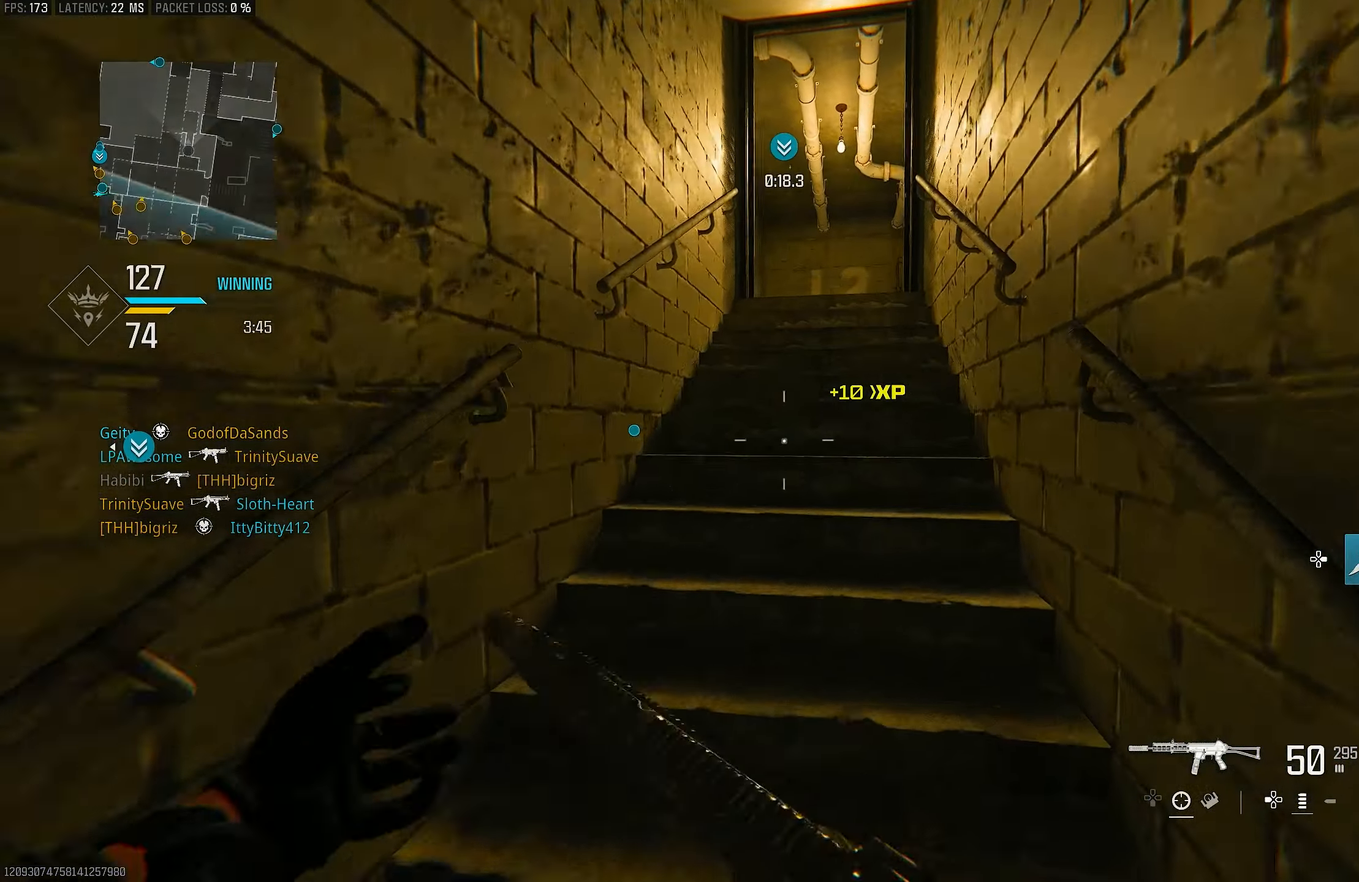
{"buttons": [], "left_stick": "up-right", "right_stick": "center", "events": [[50, "right_stick", "center"], [183, "TRIANGLE", "down"], [250, "TRIANGLE", "up"], [250, "left_stick", "up-right"], [283, "TRIANGLE", "down"], [350, "TRIANGLE", "up"]]}
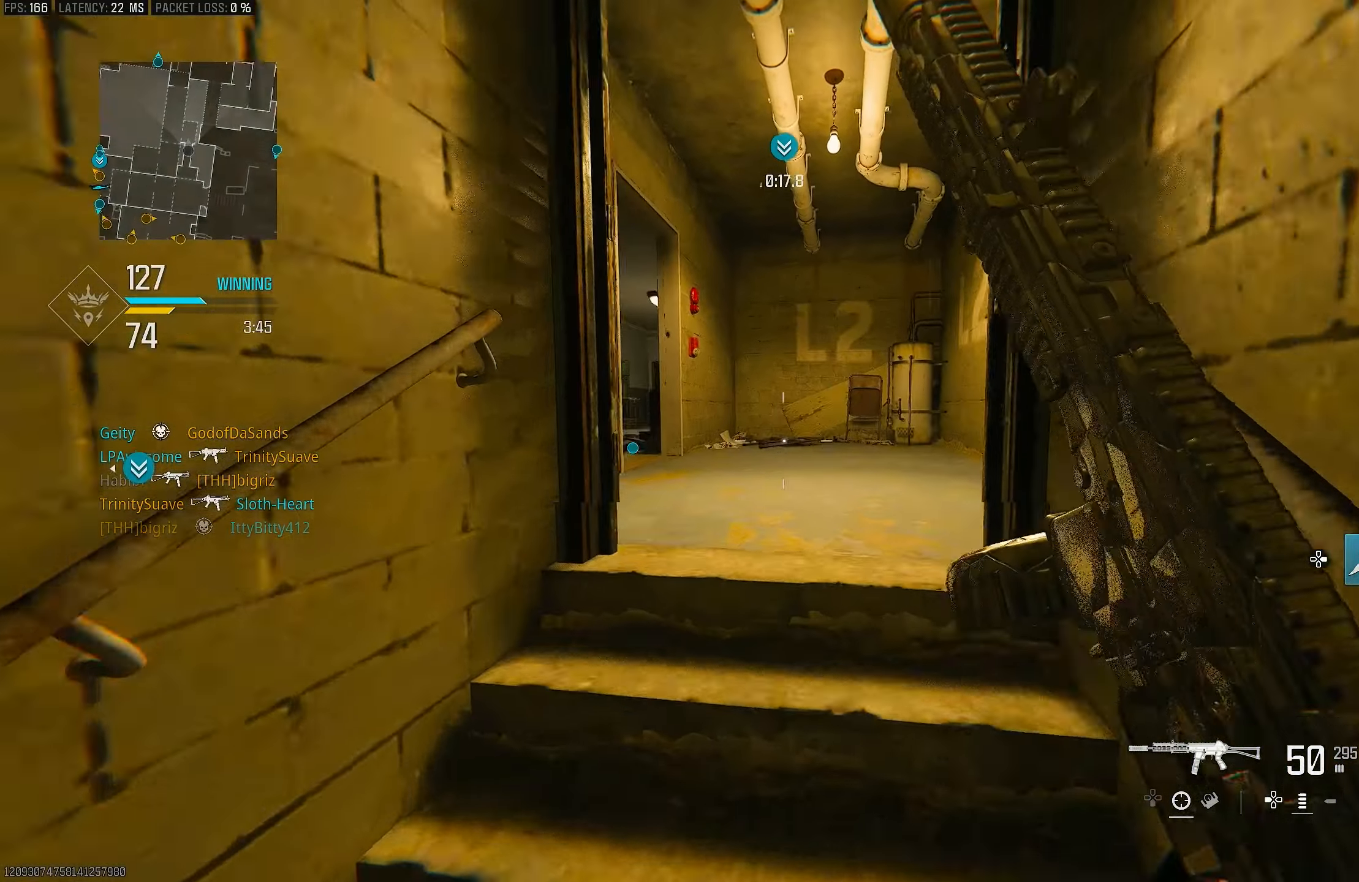
{"buttons": [], "left_stick": "up-right", "right_stick": "left", "events": [[383, "right_stick", "left"]]}
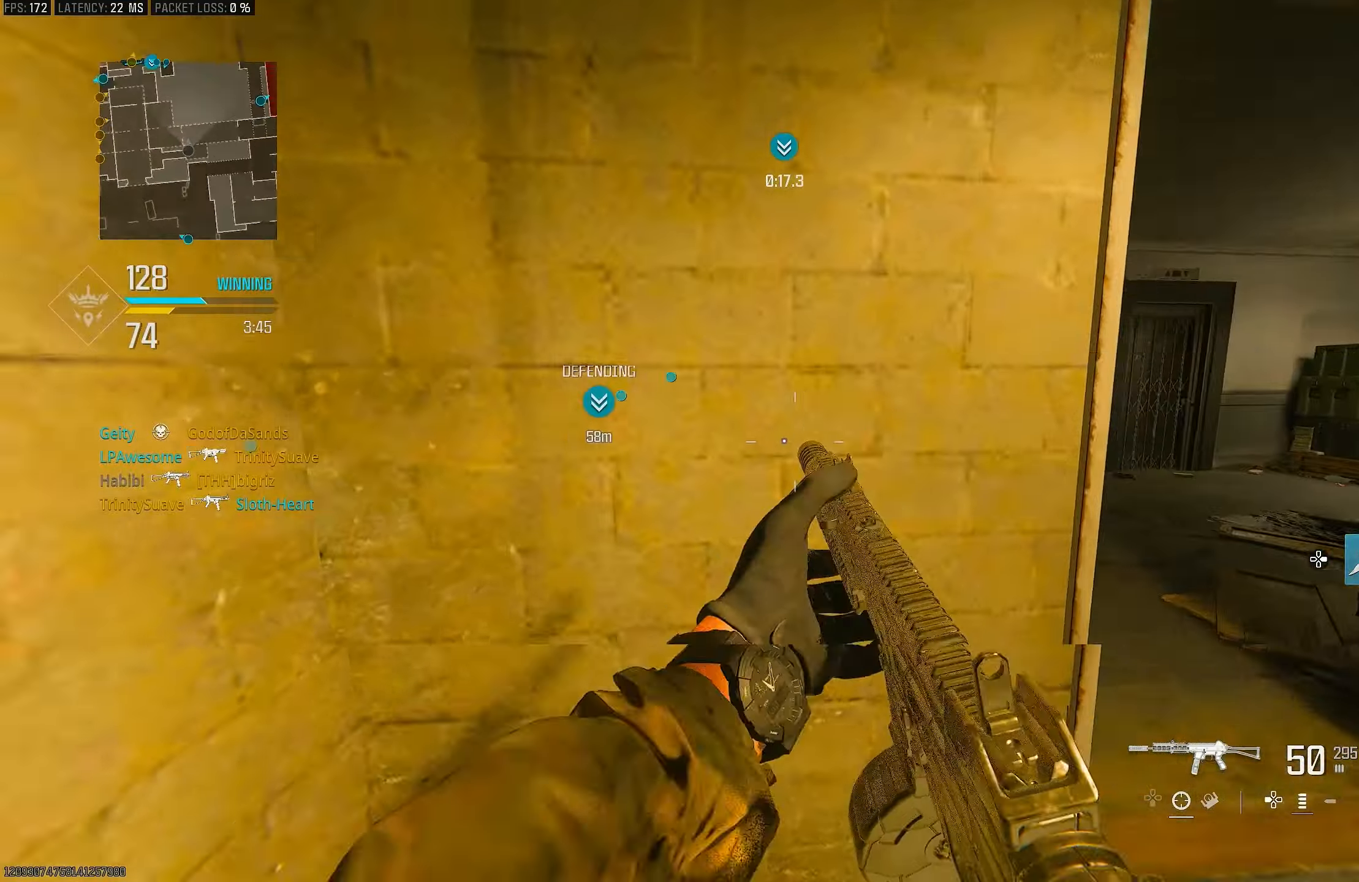
{"buttons": [], "left_stick": "up-right", "right_stick": "left", "events": [[150, "right_stick", "center"], [250, "right_stick", "left"]]}
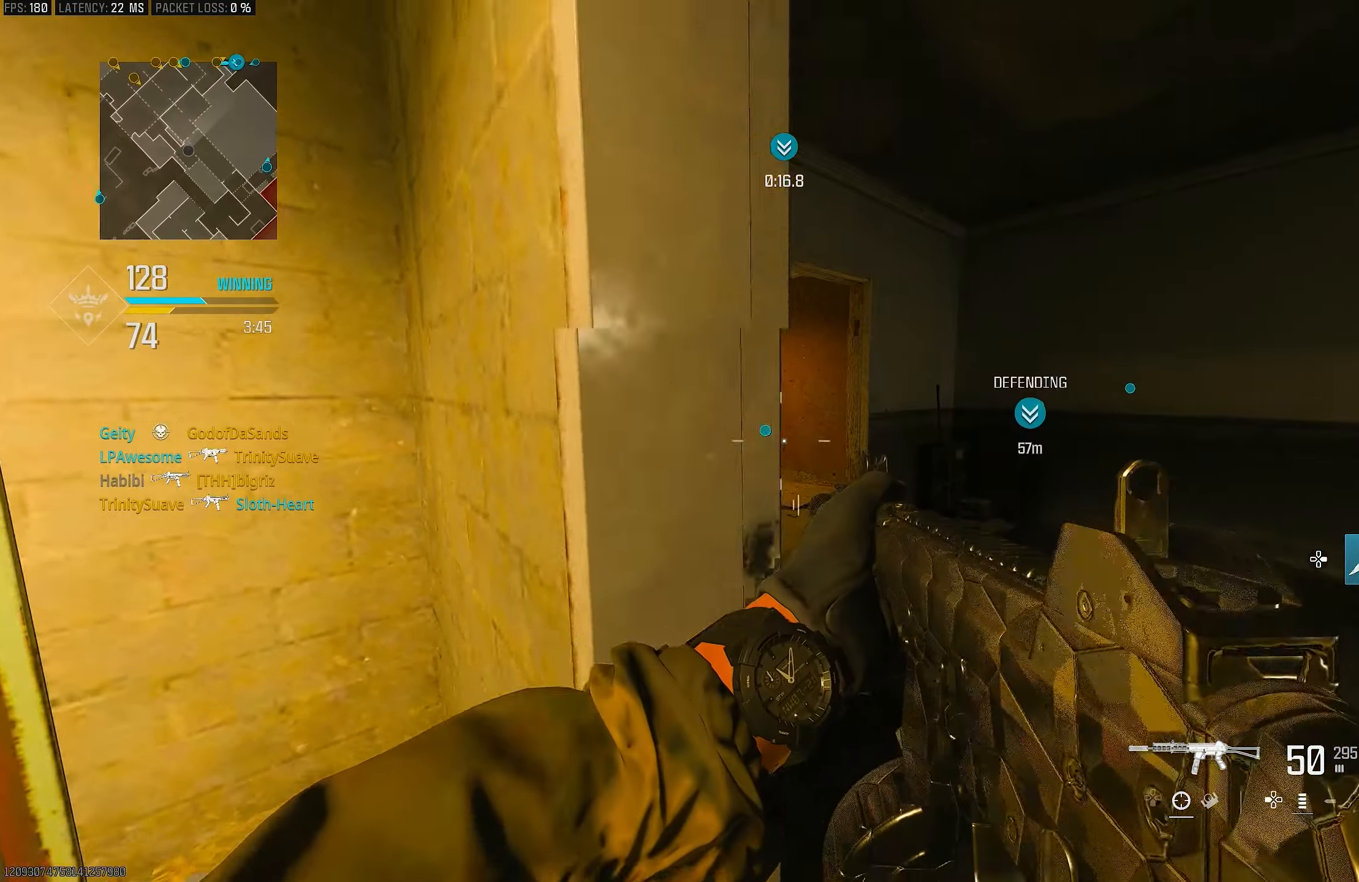
{"buttons": [], "left_stick": "up-right", "right_stick": "center", "events": [[50, "right_stick", "center"], [150, "right_stick", "left"], [250, "right_stick", "center"], [316, "left_stick", "up"], [416, "left_stick", "up-right"]]}
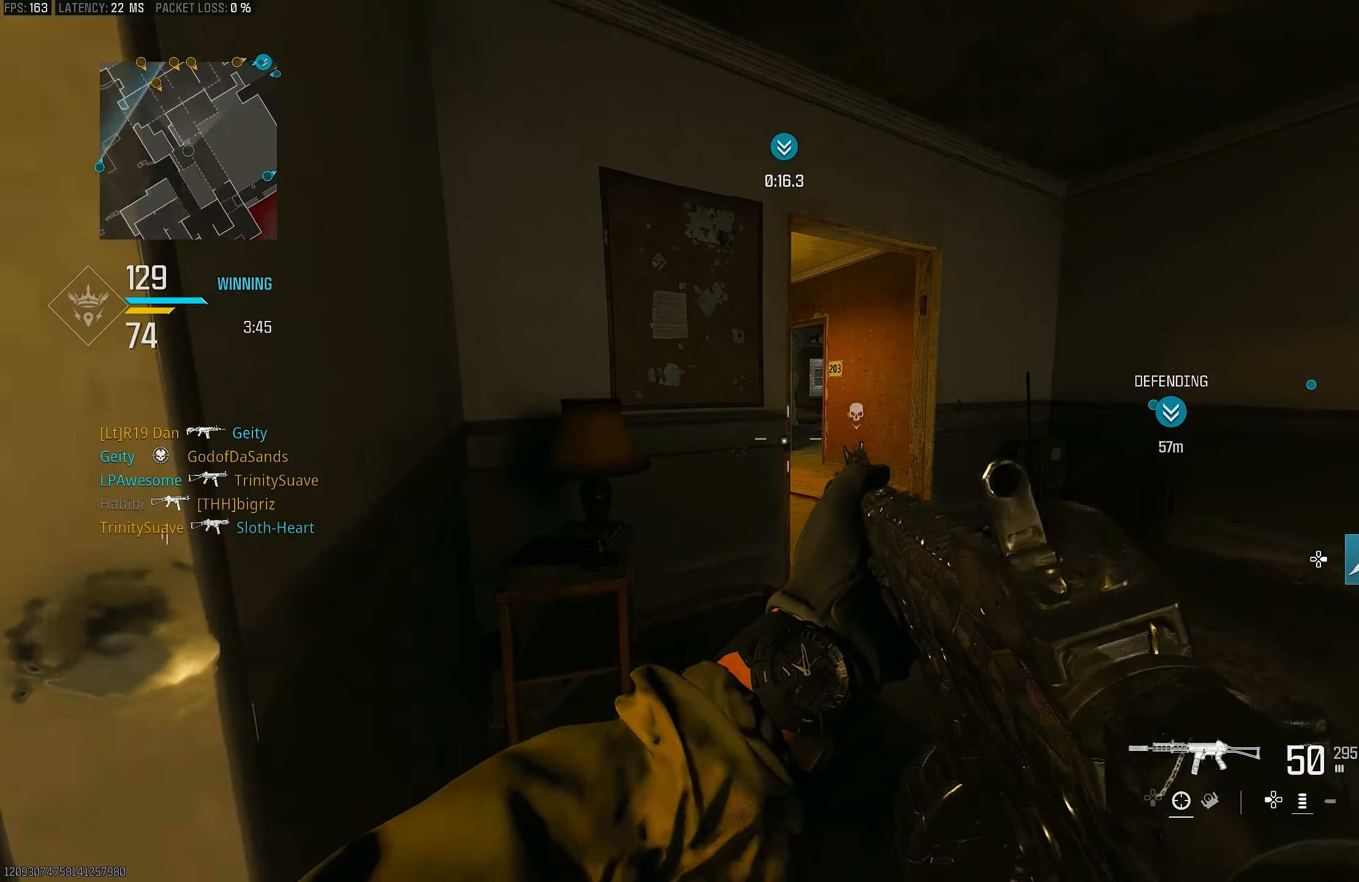
{"buttons": [], "left_stick": "center", "right_stick": "center", "events": [[50, "left_stick", "left"], [183, "left_stick", "up-left"], [383, "left_stick", "center"]]}
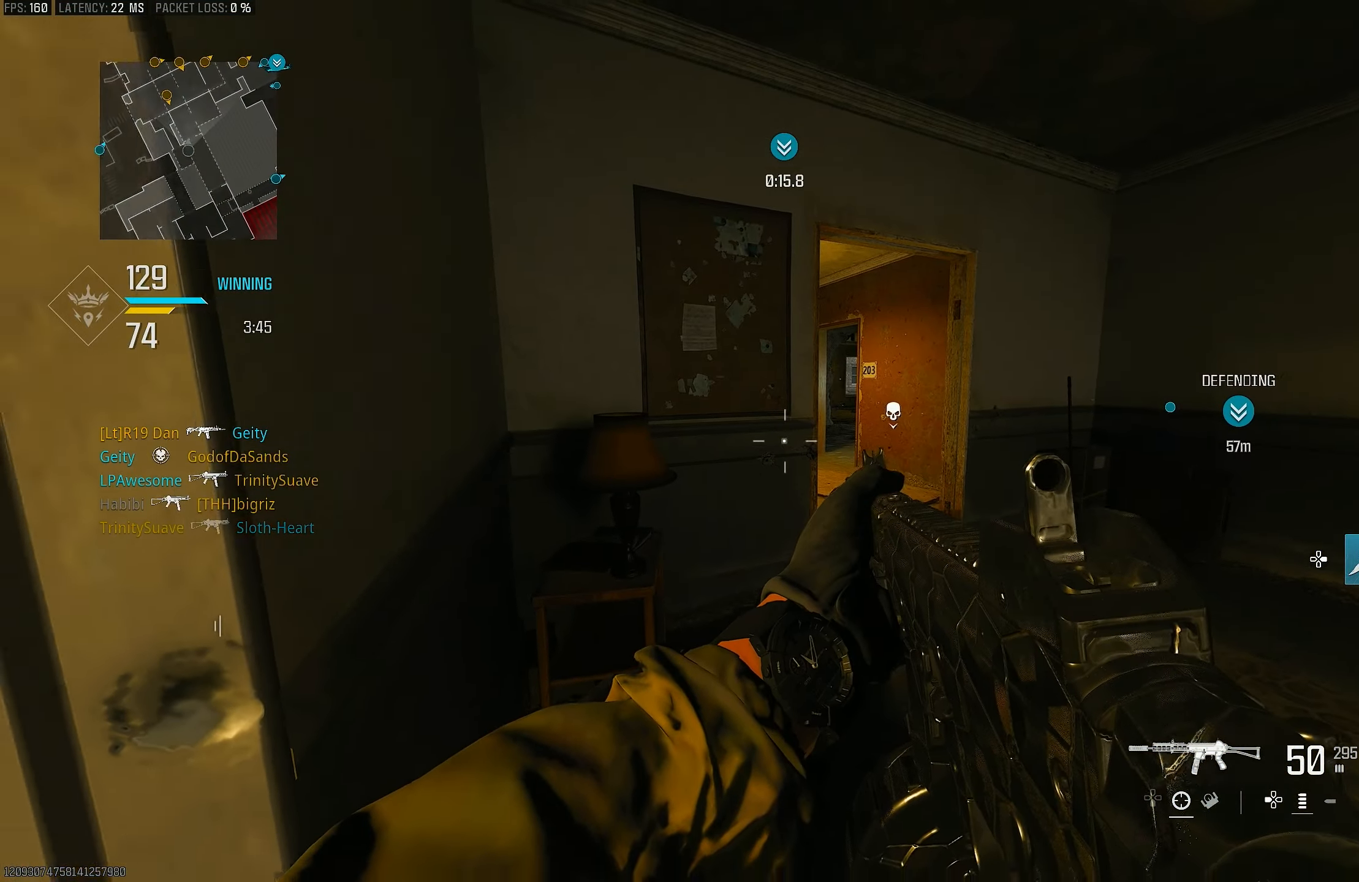
{"buttons": [], "left_stick": "center", "right_stick": "center", "events": [[383, "left_stick", "down-right"], [483, "left_stick", "center"]]}
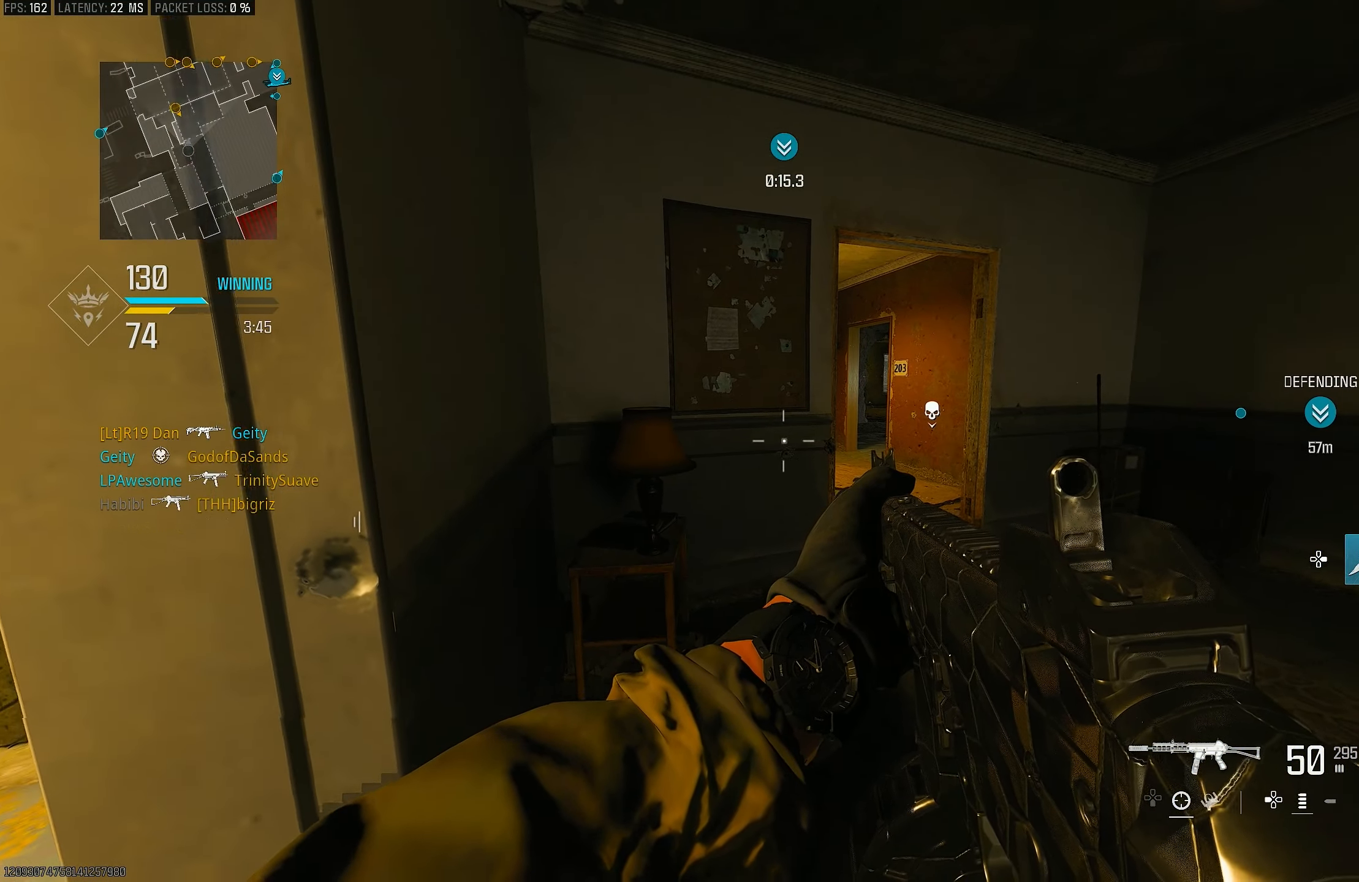
{"buttons": [], "left_stick": "right", "right_stick": "center", "events": [[316, "left_stick", "right"]]}
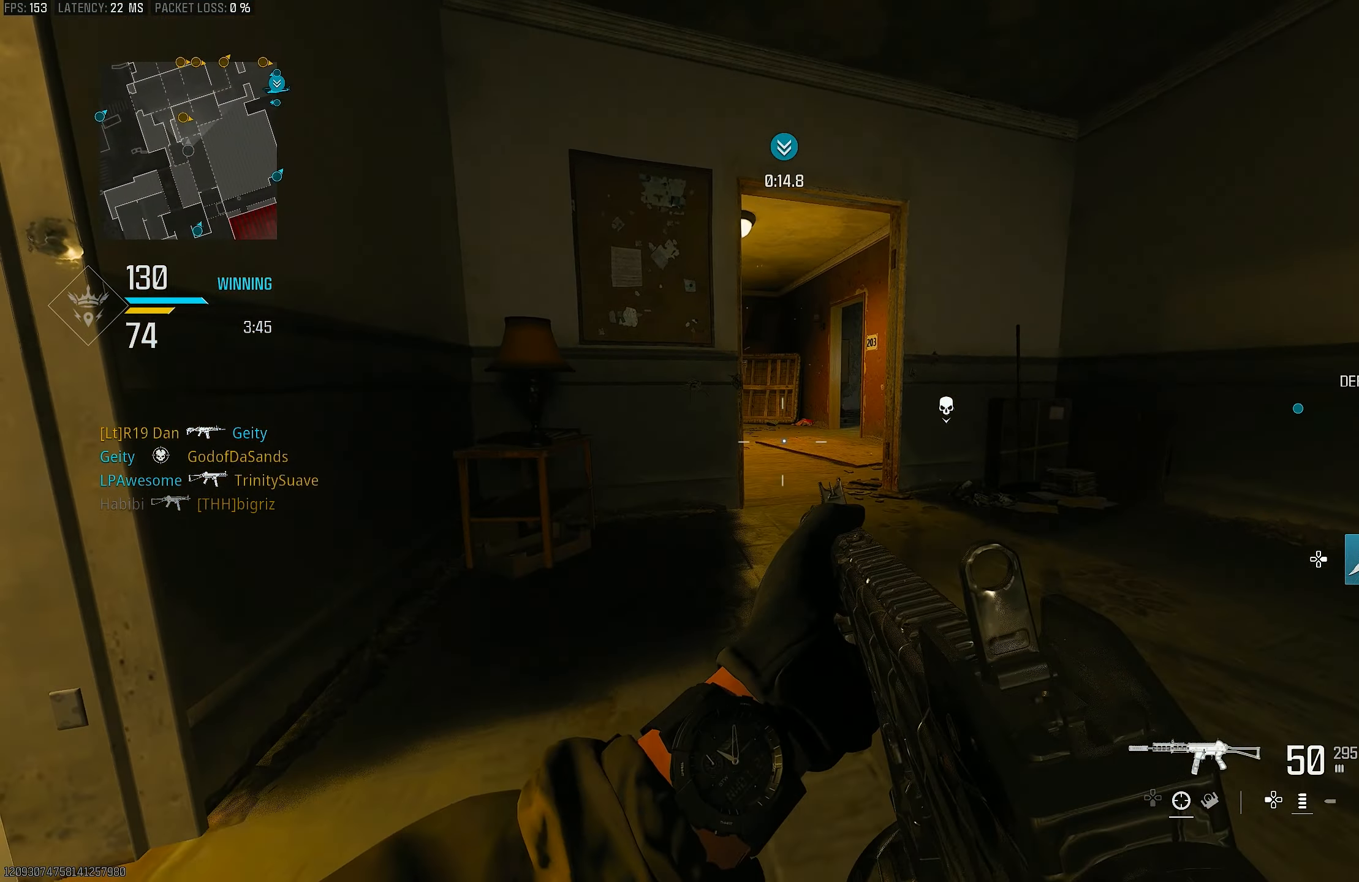
{"buttons": ["L1"], "left_stick": "center", "right_stick": "up-left", "events": [[83, "R3", "down"], [83, "left_stick", "down-right"], [450, "L1", "down"], [450, "R3", "up"], [450, "right_stick", "up-left"], [483, "left_stick", "center"]]}
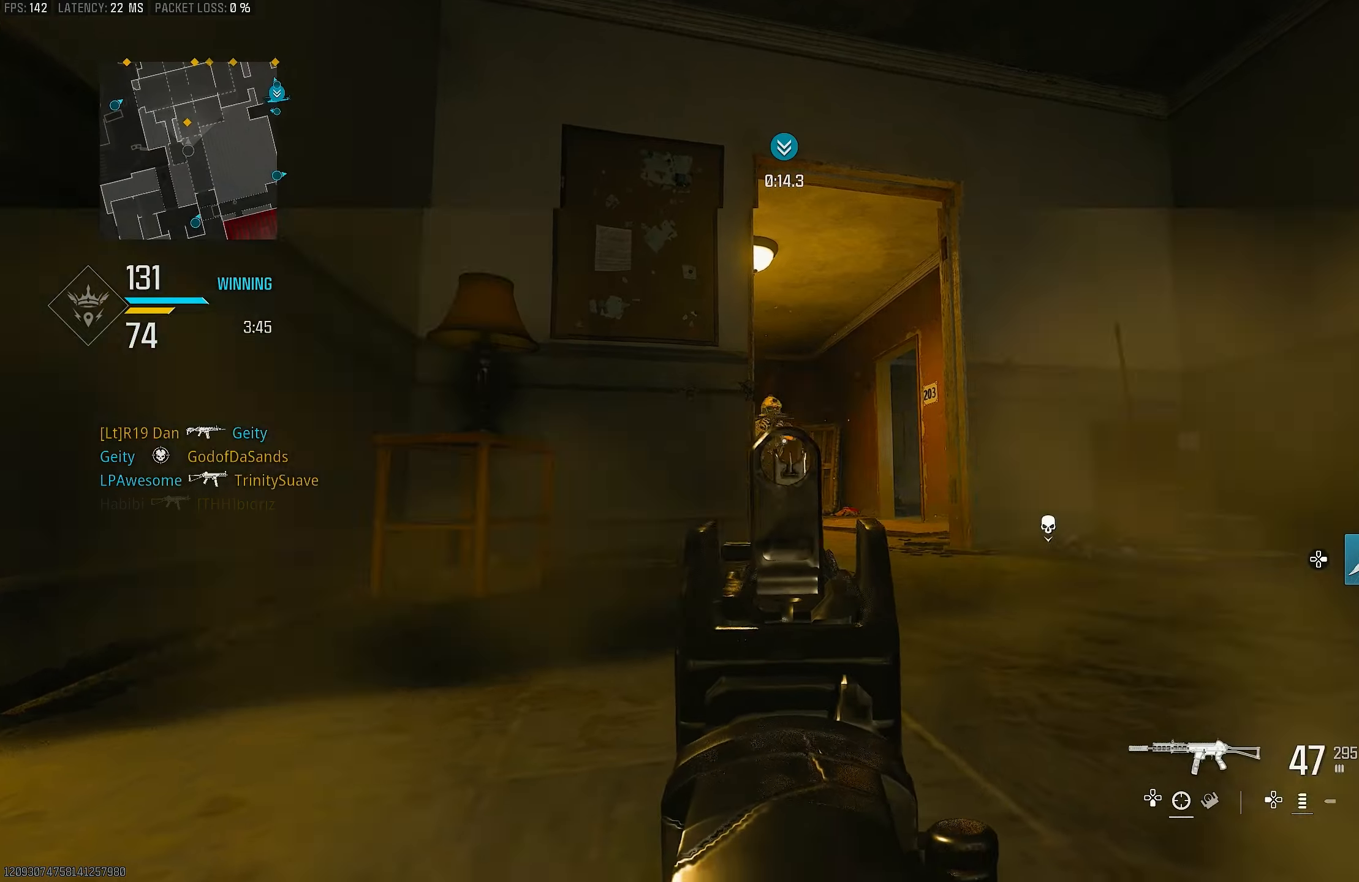
{"buttons": ["L1", "R1"], "left_stick": "up-right", "right_stick": "down", "events": [[50, "right_stick", "center"], [117, "right_stick", "up"], [183, "R1", "down"], [217, "right_stick", "center"], [417, "left_stick", "up-right"], [450, "right_stick", "down"]]}
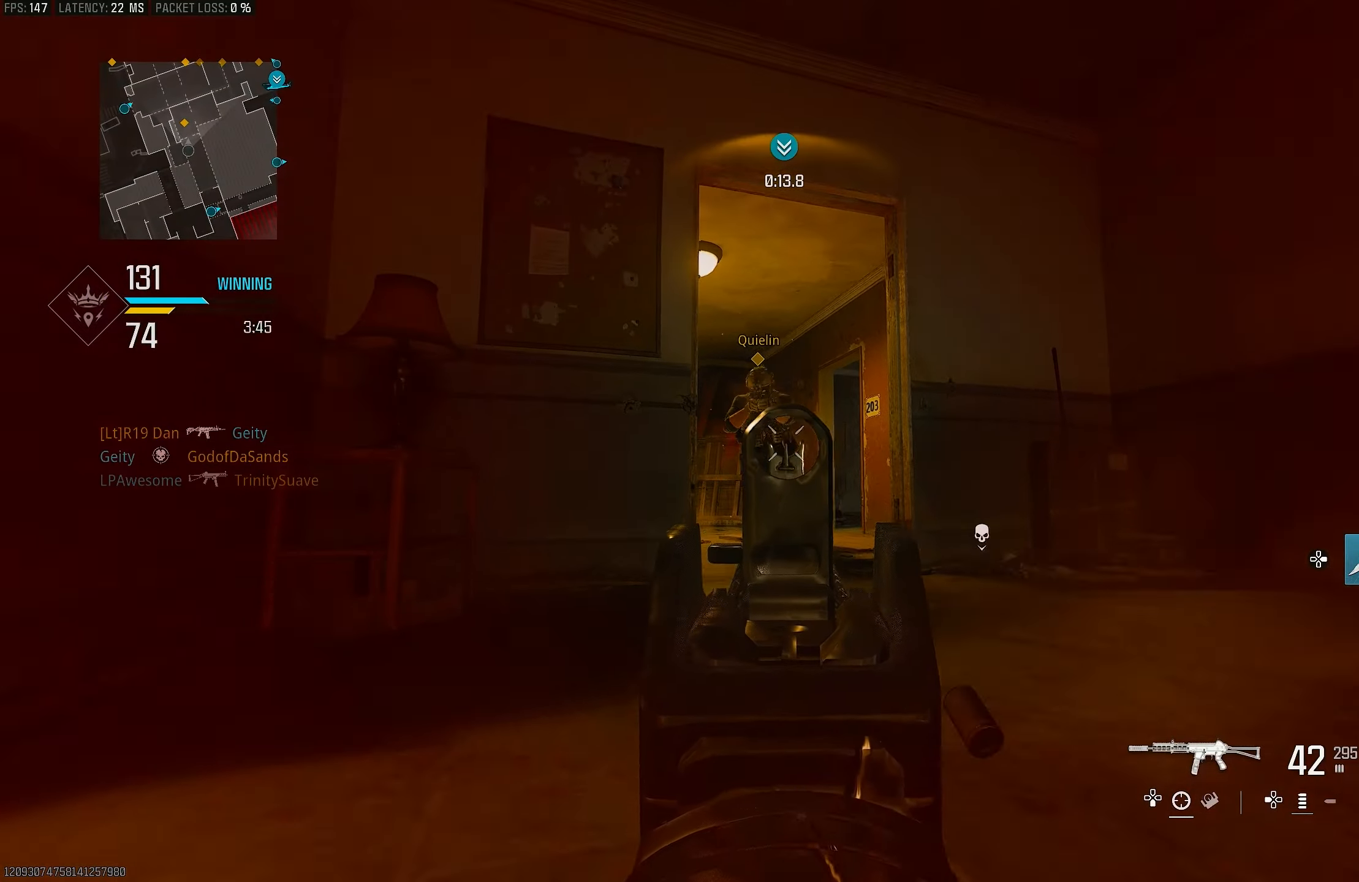
{"buttons": ["L1", "R1"], "left_stick": "up-left", "right_stick": "down", "events": [[117, "right_stick", "right"], [150, "left_stick", "up-left"], [183, "CROSS", "down"], [183, "right_stick", "down"], [350, "CROSS", "up"]]}
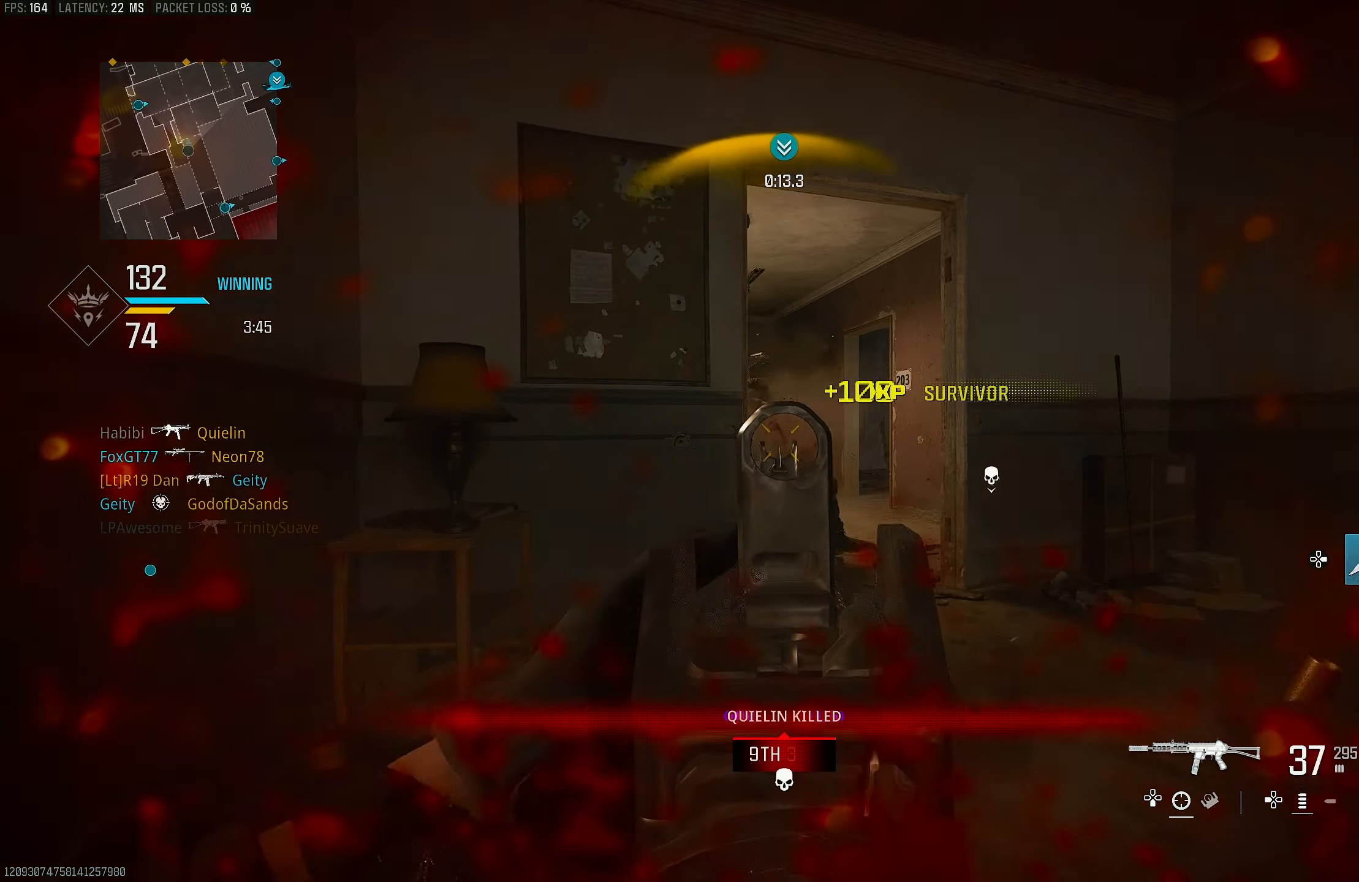
{"buttons": [], "left_stick": "left", "right_stick": "down", "events": [[283, "left_stick", "left"], [383, "L1", "up"], [417, "R1", "up"]]}
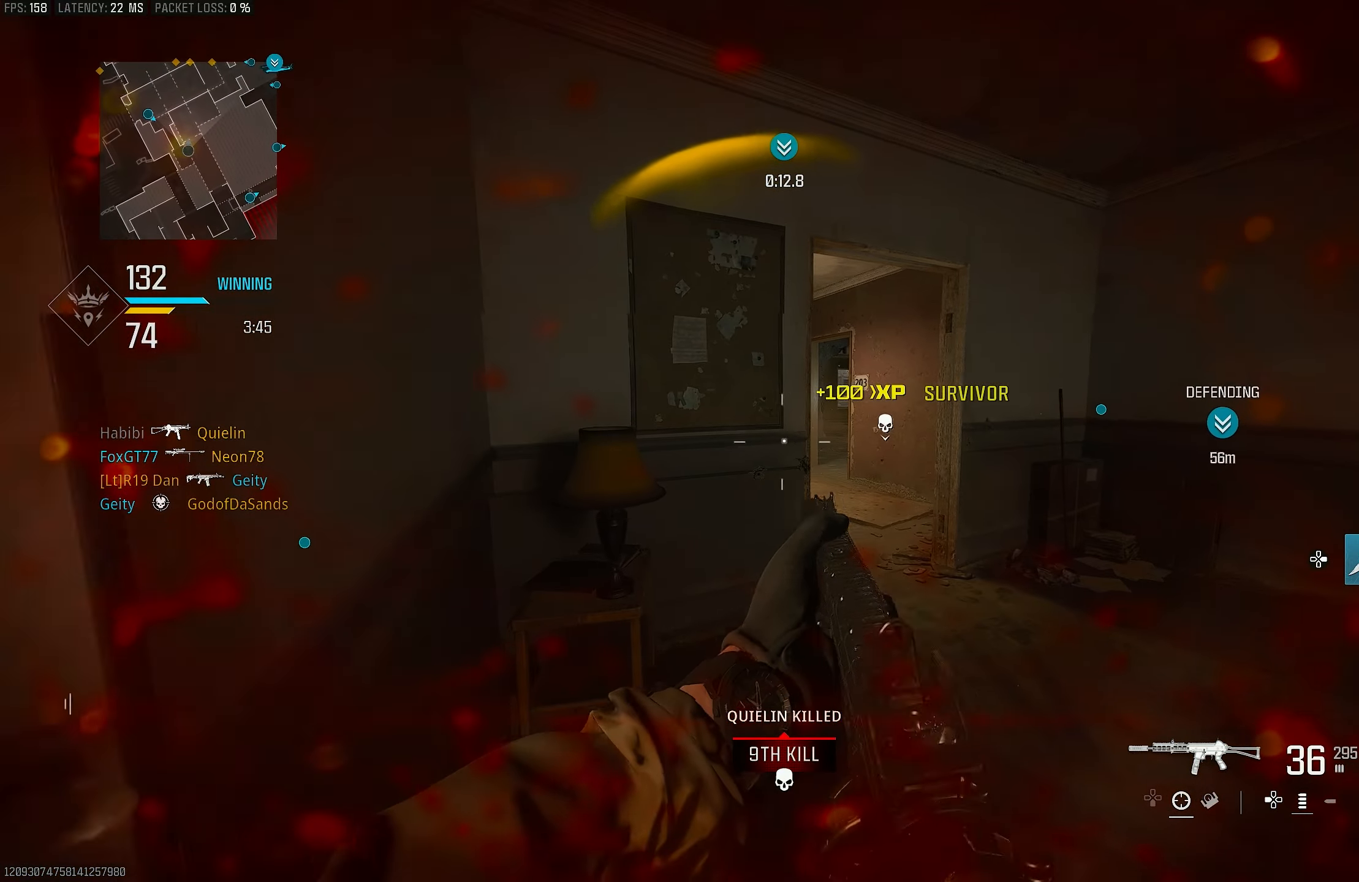
{"buttons": ["L2"], "left_stick": "right", "right_stick": "center", "events": [[17, "left_stick", "up-left"], [17, "right_stick", "center"], [83, "right_stick", "right"], [183, "left_stick", "up-right"], [250, "right_stick", "center"], [383, "L2", "down"], [383, "left_stick", "right"]]}
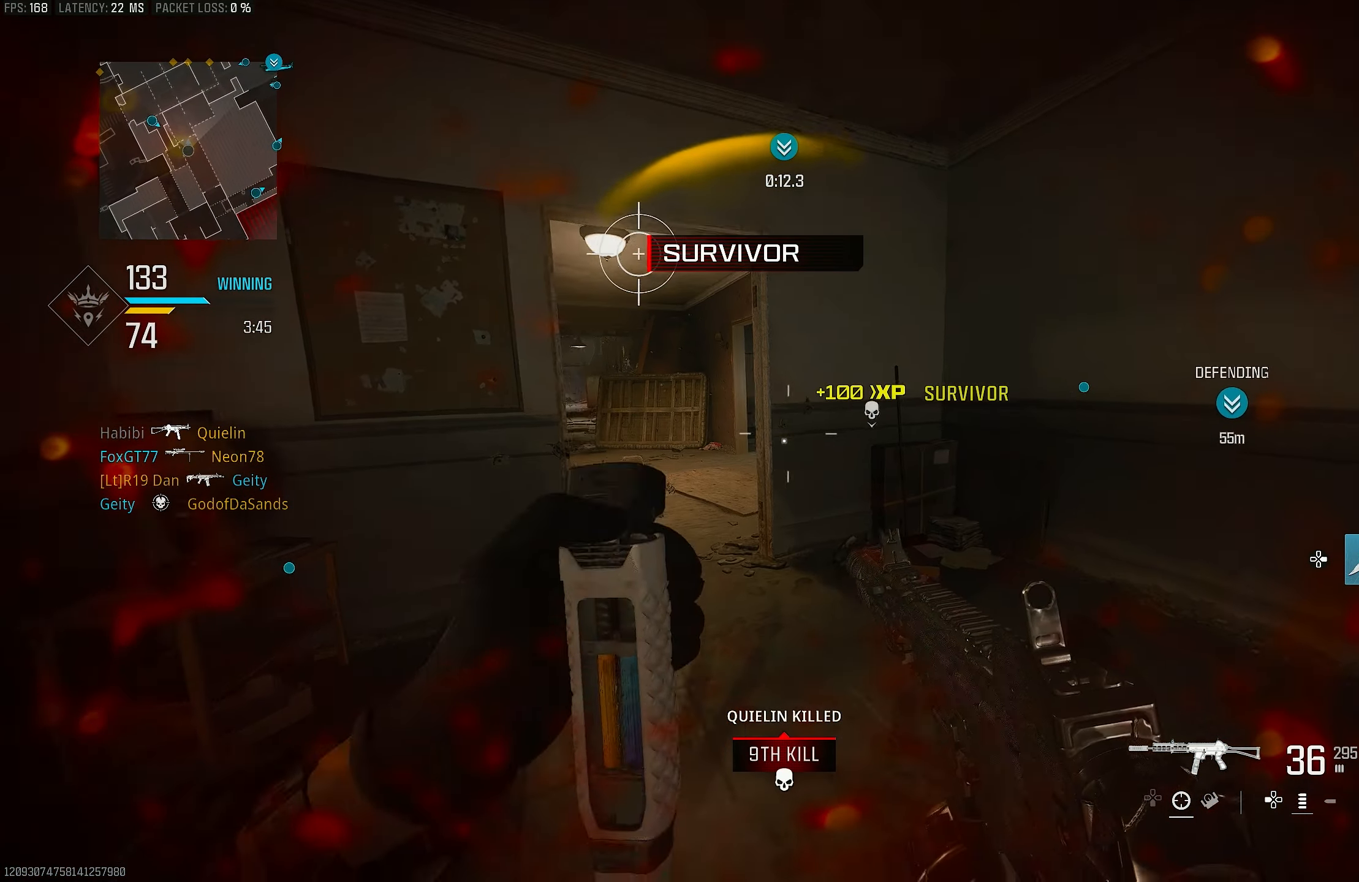
{"buttons": ["L3"], "left_stick": "up-left", "right_stick": "left", "events": [[50, "L2", "up"], [50, "left_stick", "down"], [117, "left_stick", "right"], [217, "left_stick", "up-right"], [350, "right_stick", "down-left"], [417, "left_stick", "up-left"], [417, "right_stick", "left"], [450, "L3", "down"]]}
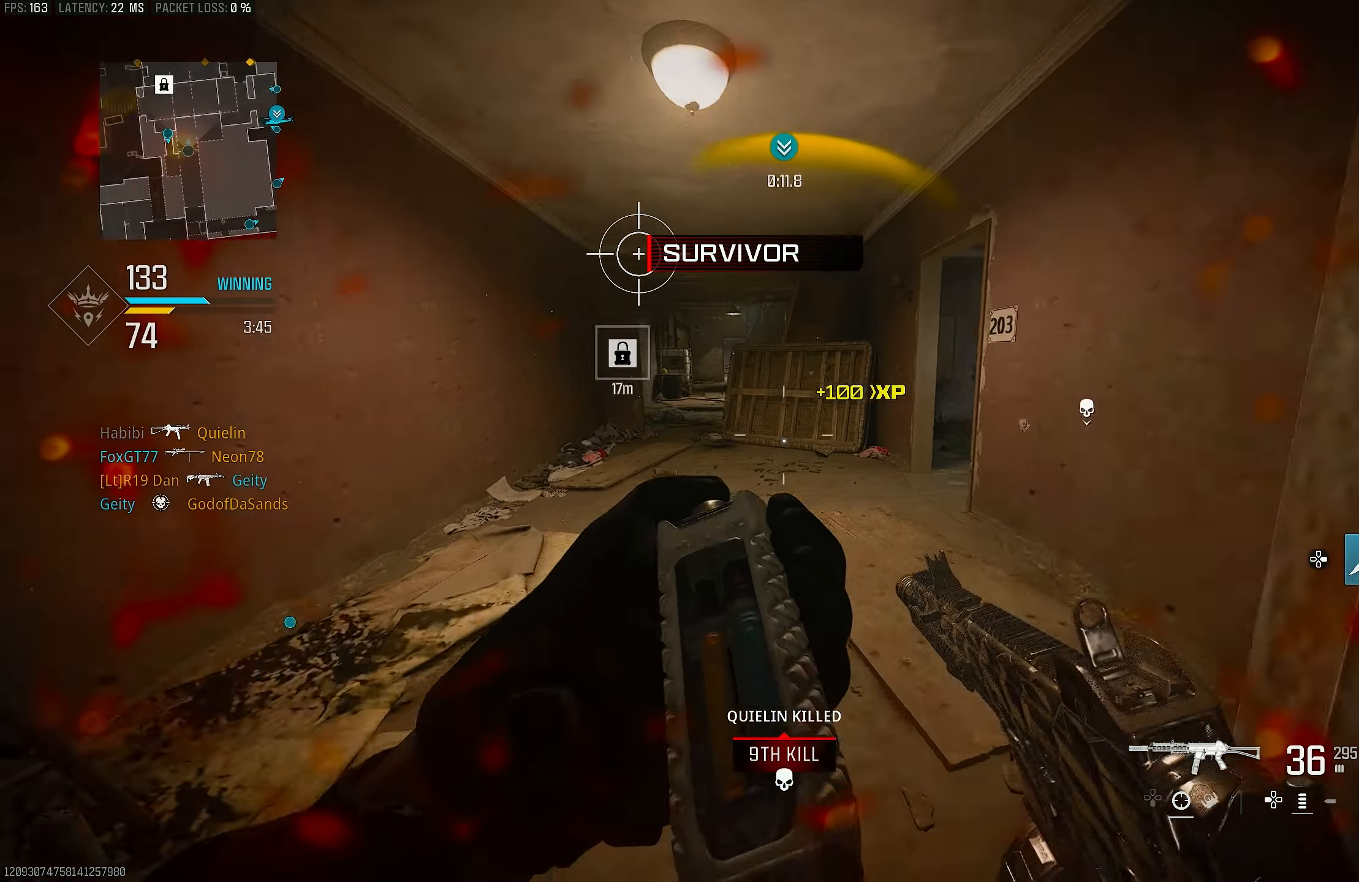
{"buttons": [], "left_stick": "up-left", "right_stick": "right", "events": [[17, "right_stick", "center"], [50, "L3", "up"], [350, "right_stick", "right"]]}
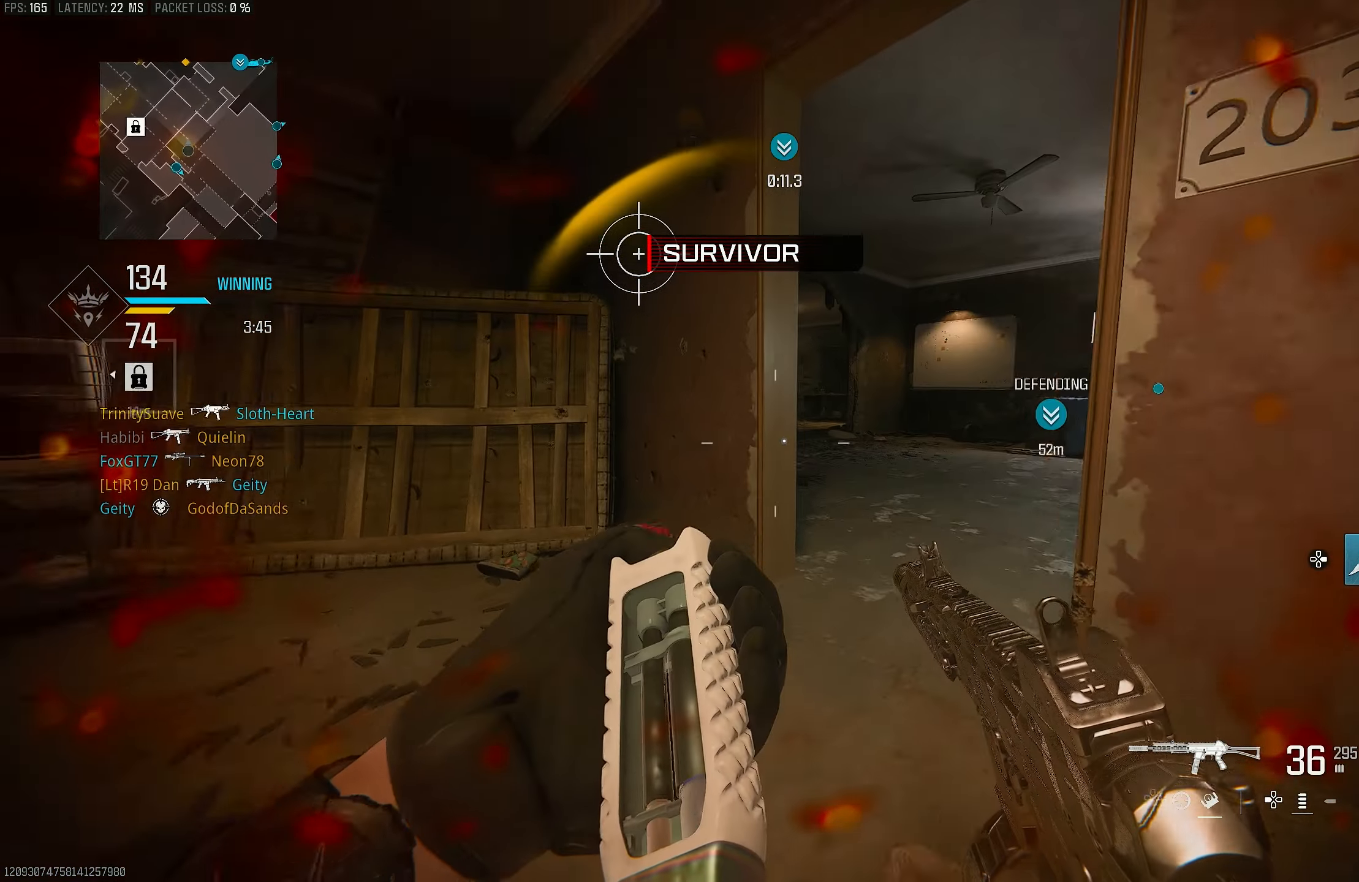
{"buttons": [], "left_stick": "right", "right_stick": "right", "events": [[17, "R3", "down"], [150, "R3", "up"], [250, "R3", "down"], [350, "CROSS", "down"], [417, "CROSS", "up"], [417, "R3", "up"], [450, "left_stick", "right"]]}
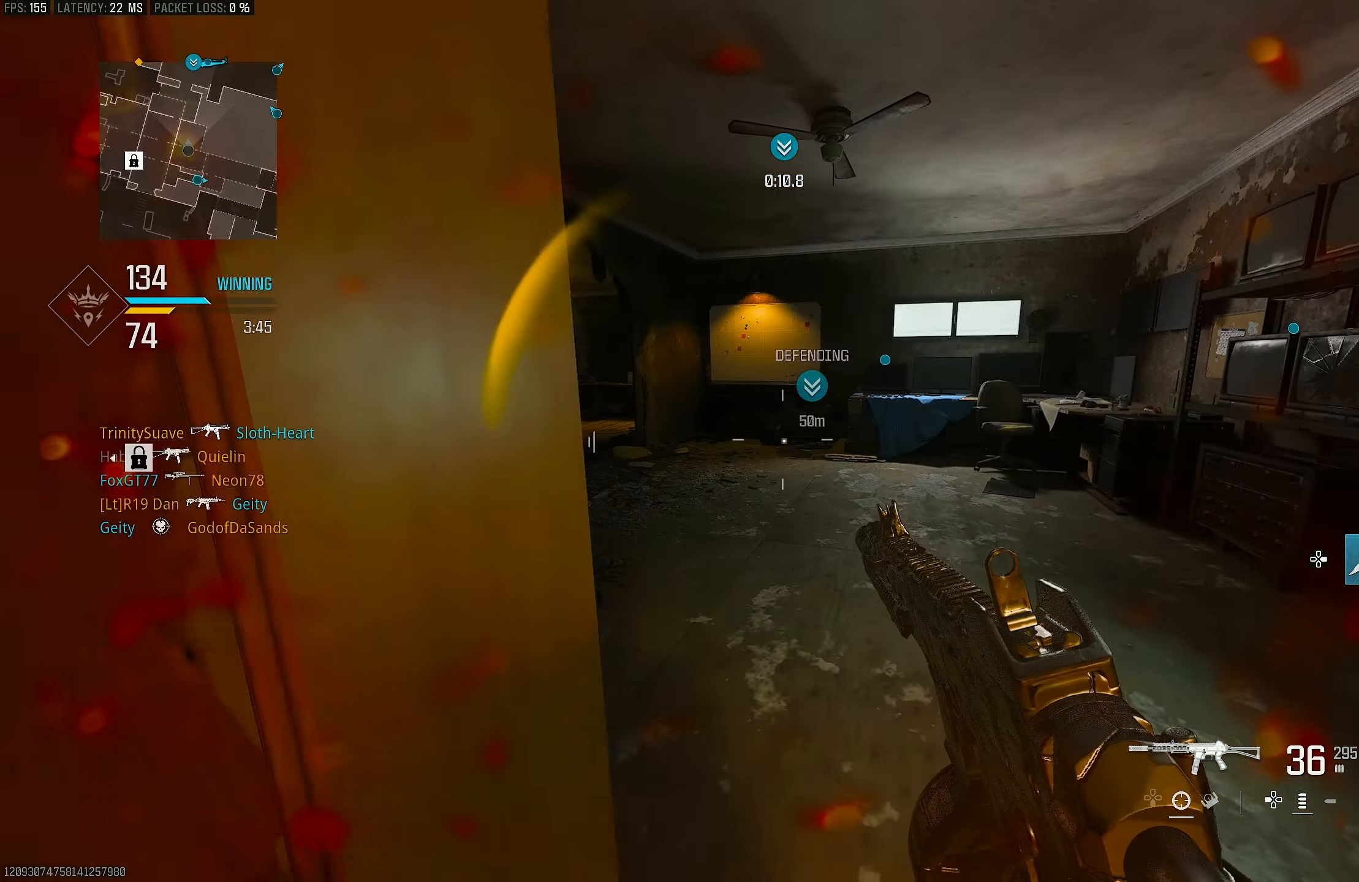
{"buttons": ["L3"], "left_stick": "up-right", "right_stick": "left", "events": [[17, "right_stick", "center"], [117, "left_stick", "up-right"], [150, "right_stick", "right"], [283, "L3", "down"], [350, "right_stick", "left"]]}
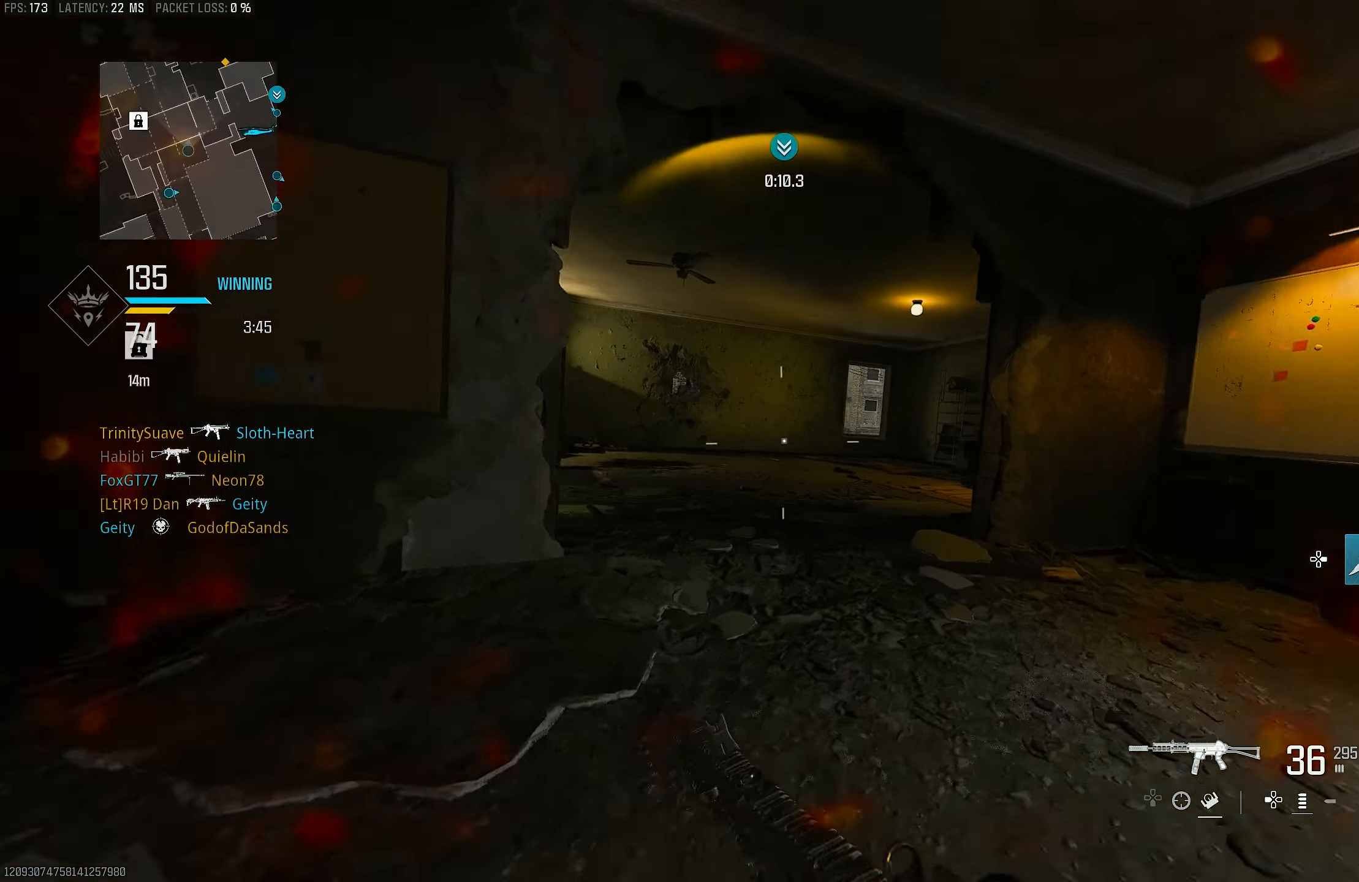
{"buttons": [], "left_stick": "right", "right_stick": "center", "events": [[50, "R3", "down"], [50, "right_stick", "center"], [117, "R3", "up"], [183, "L3", "up"], [217, "R3", "down"], [250, "CROSS", "down"], [283, "left_stick", "right"], [317, "R3", "up"], [317, "right_stick", "left"], [350, "CROSS", "up"], [483, "right_stick", "center"]]}
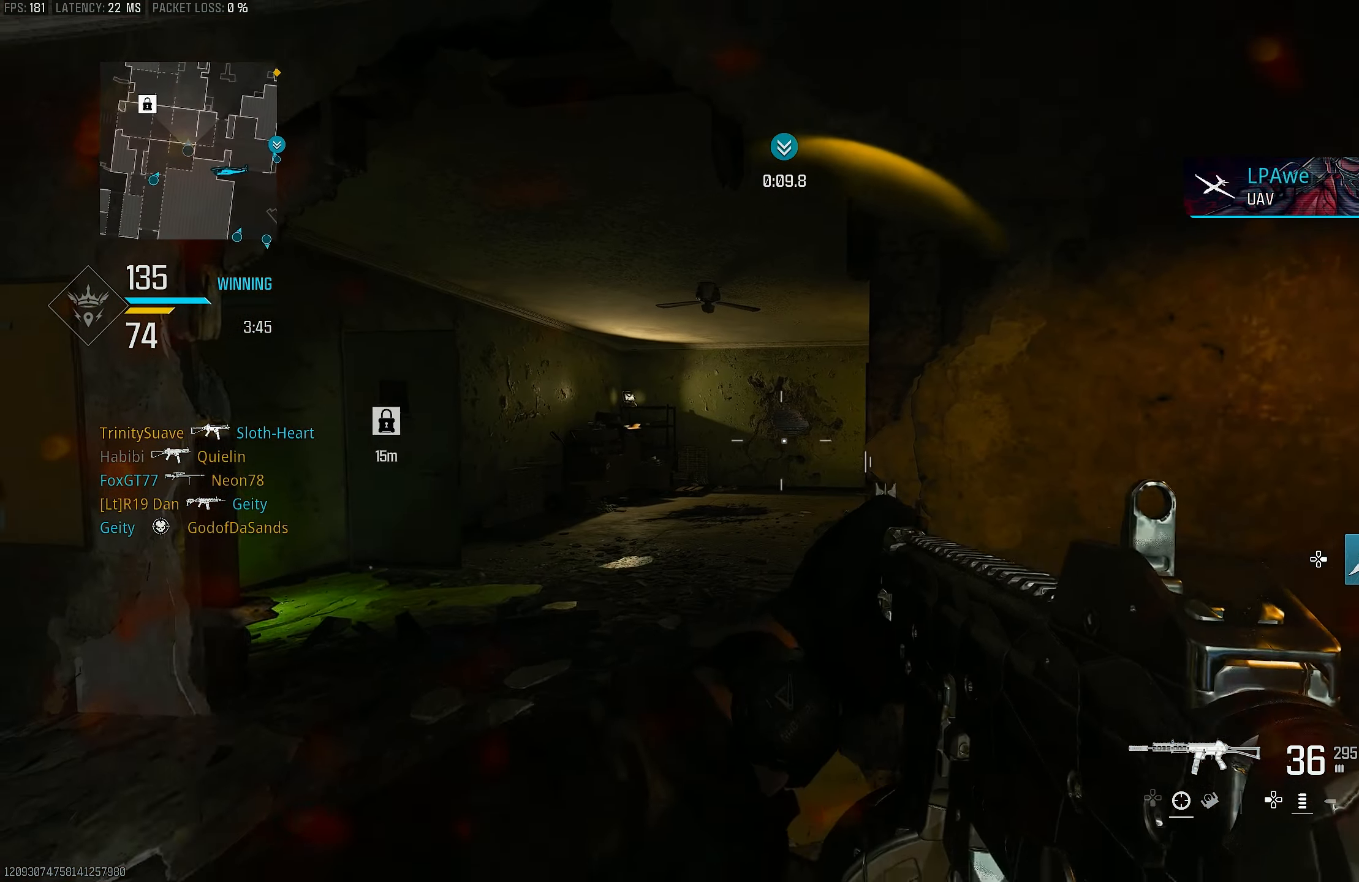
{"buttons": [], "left_stick": "left", "right_stick": "center", "events": [[383, "left_stick", "center"], [467, "left_stick", "left"]]}
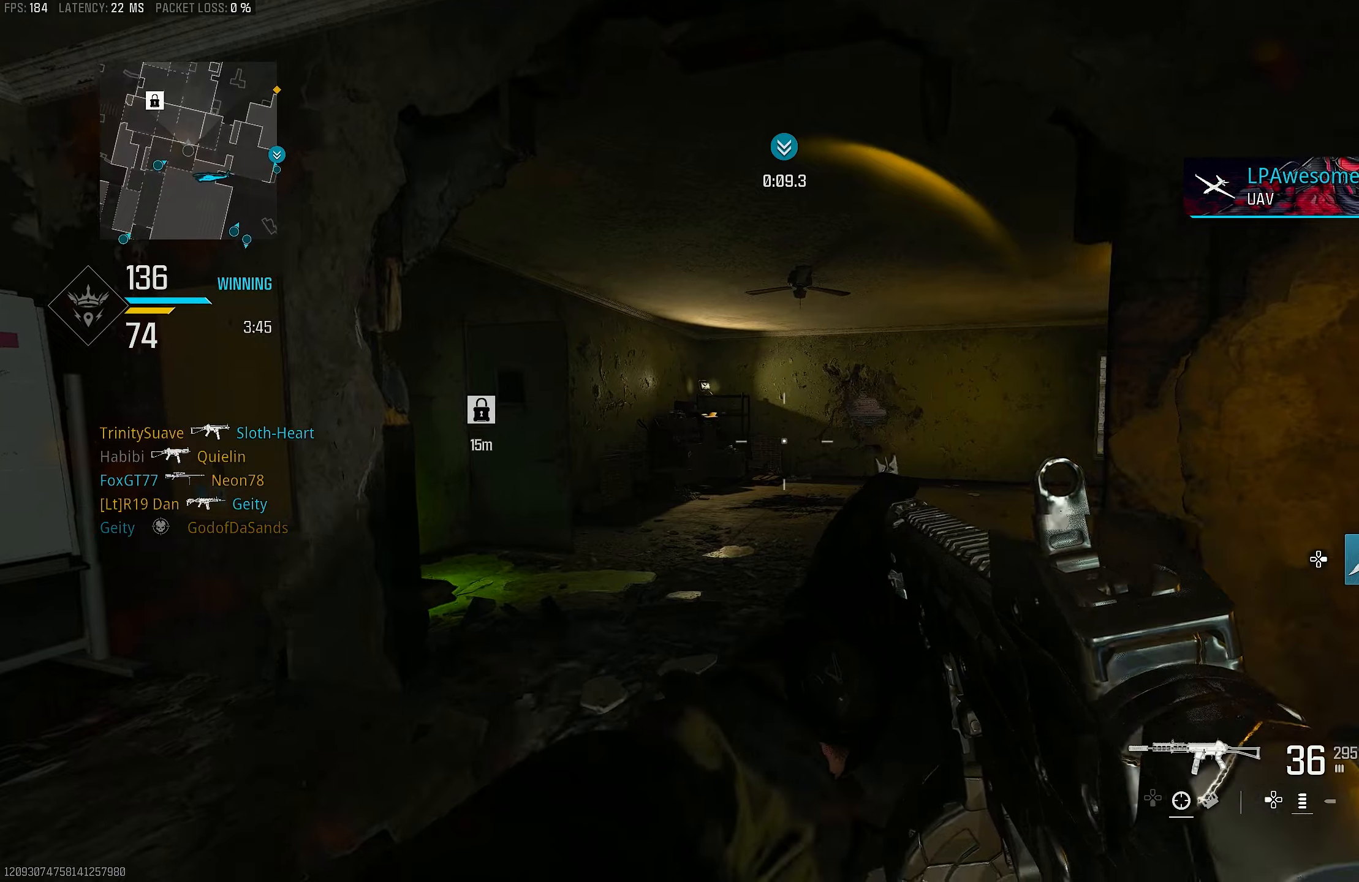
{"buttons": [], "left_stick": "up-left", "right_stick": "center", "events": [[217, "left_stick", "up-left"]]}
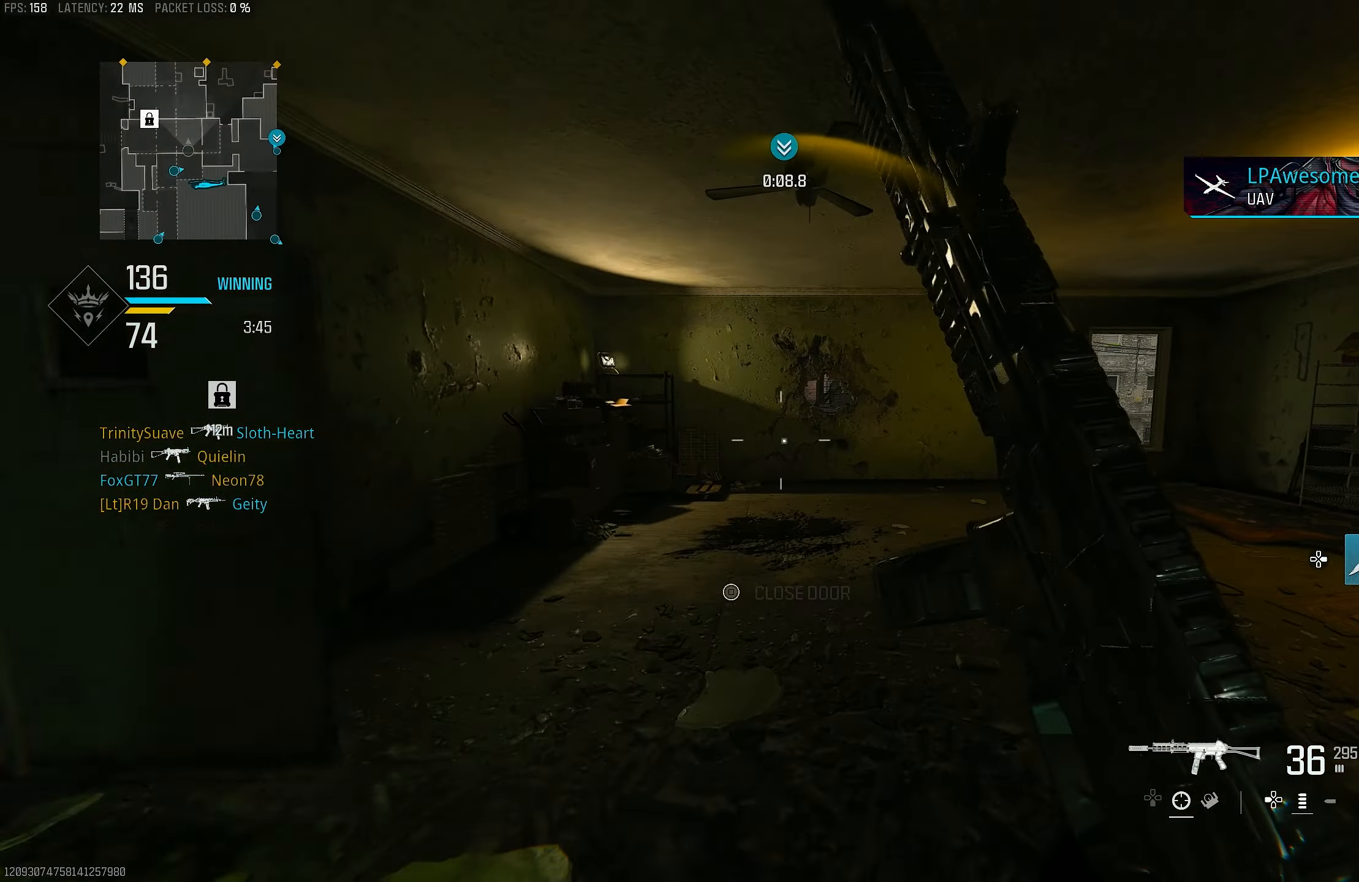
{"buttons": [], "left_stick": "up", "right_stick": "right", "events": [[117, "left_stick", "up"], [317, "right_stick", "right"]]}
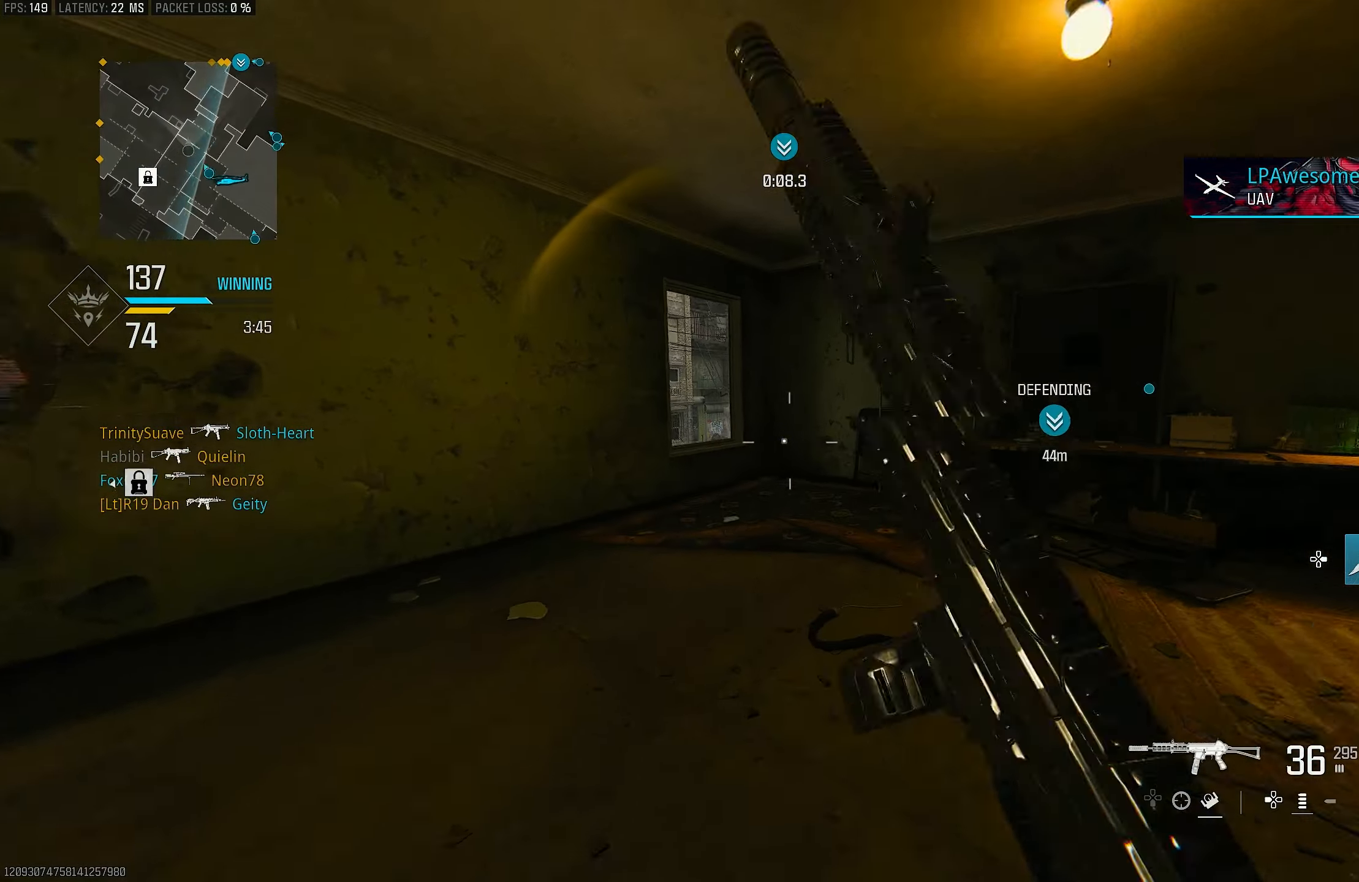
{"buttons": [], "left_stick": "up", "right_stick": "left", "events": [[150, "right_stick", "center"], [317, "R3", "down"], [384, "R3", "up"], [450, "right_stick", "left"]]}
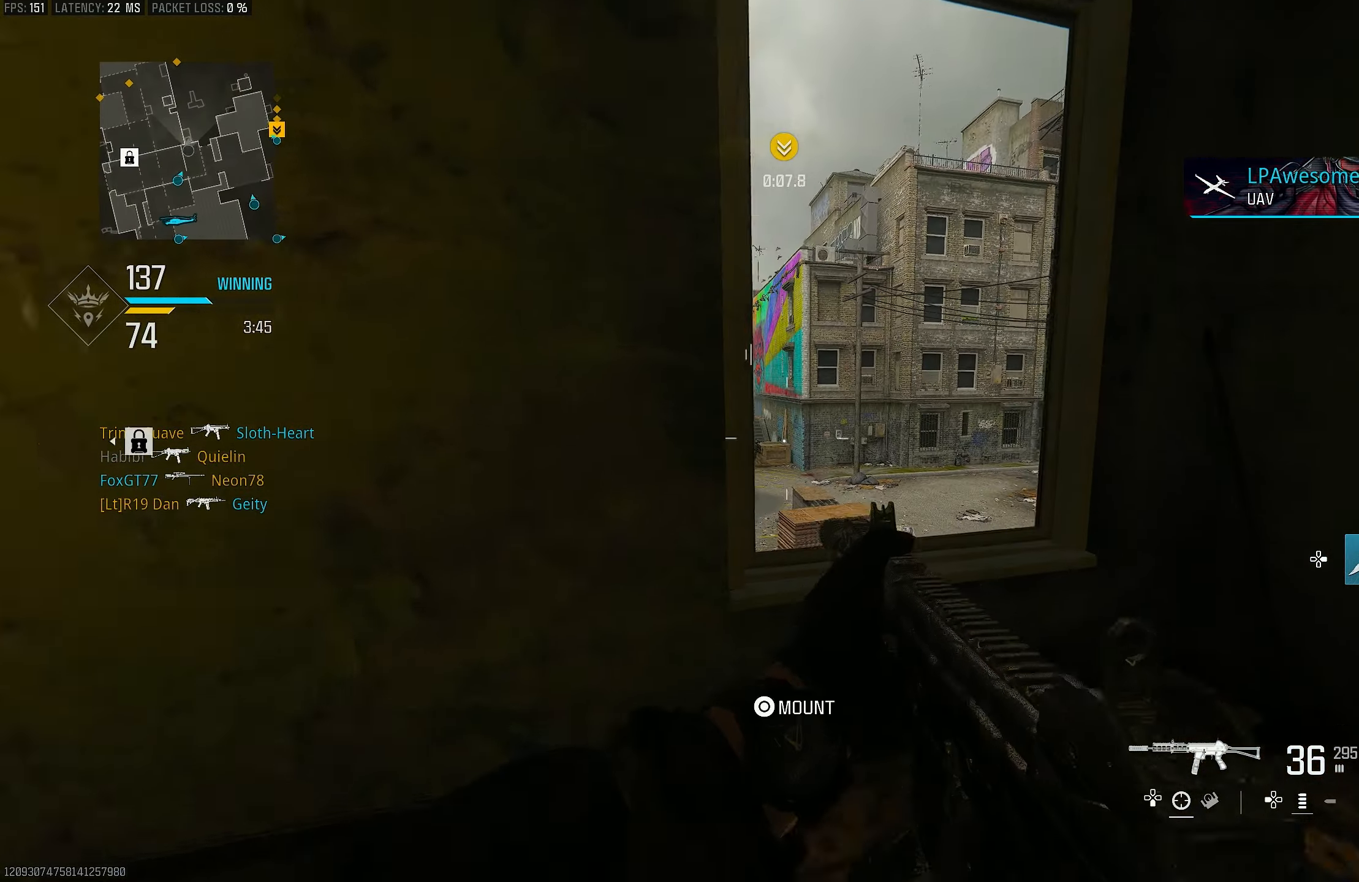
{"buttons": ["L1"], "left_stick": "up-left", "right_stick": "center", "events": [[17, "left_stick", "up-right"], [184, "CROSS", "down"], [184, "R3", "down"], [184, "right_stick", "center"], [250, "R3", "up"], [284, "CROSS", "up"], [284, "L1", "down"], [484, "left_stick", "up-left"]]}
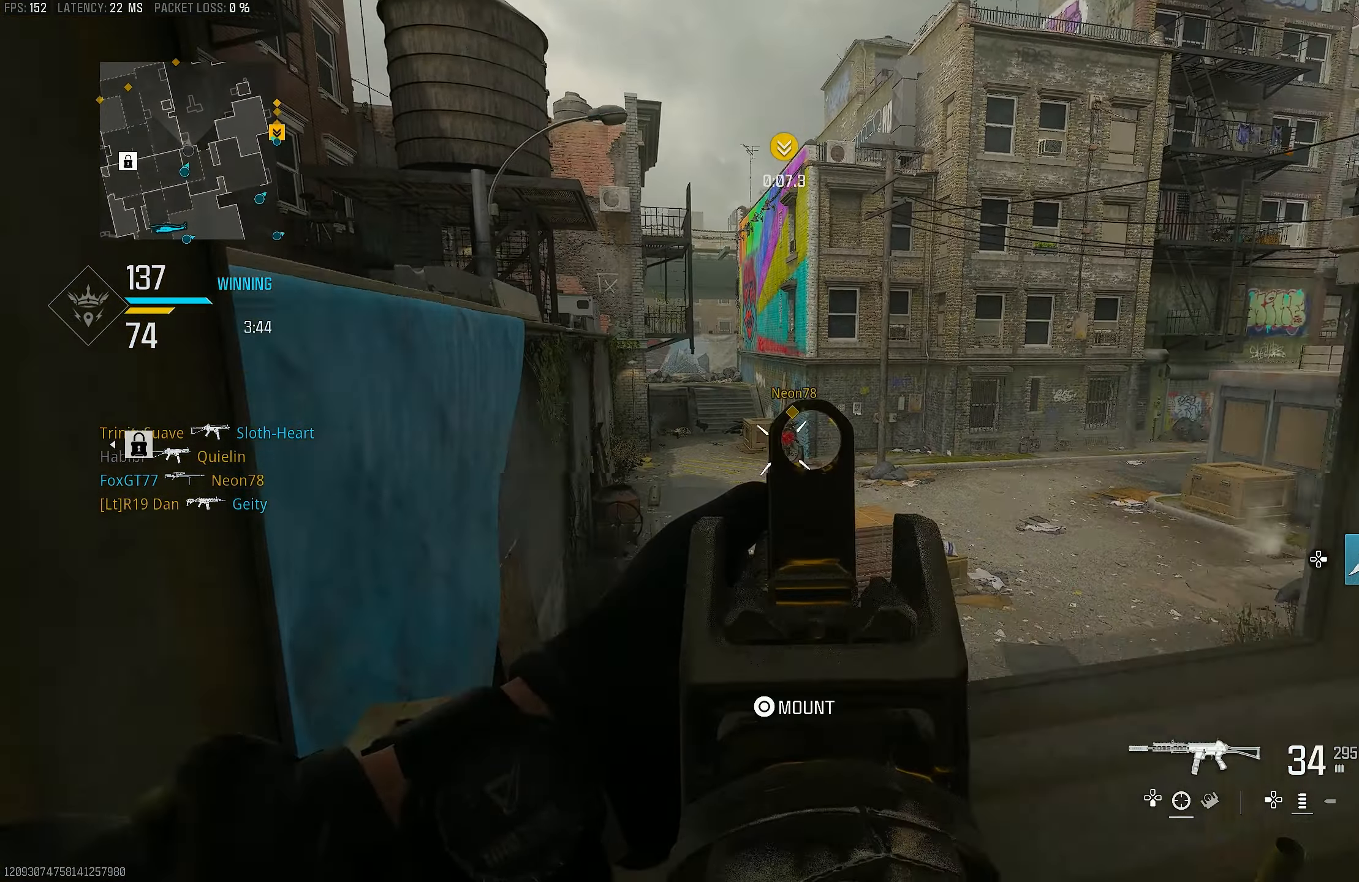
{"buttons": ["L1", "R1"], "left_stick": "right", "right_stick": "center", "events": [[17, "R3", "down"], [150, "R3", "up"], [184, "right_stick", "down-left"], [217, "R1", "down"], [217, "left_stick", "left"], [284, "right_stick", "center"], [350, "right_stick", "right"], [417, "left_stick", "right"], [450, "right_stick", "center"]]}
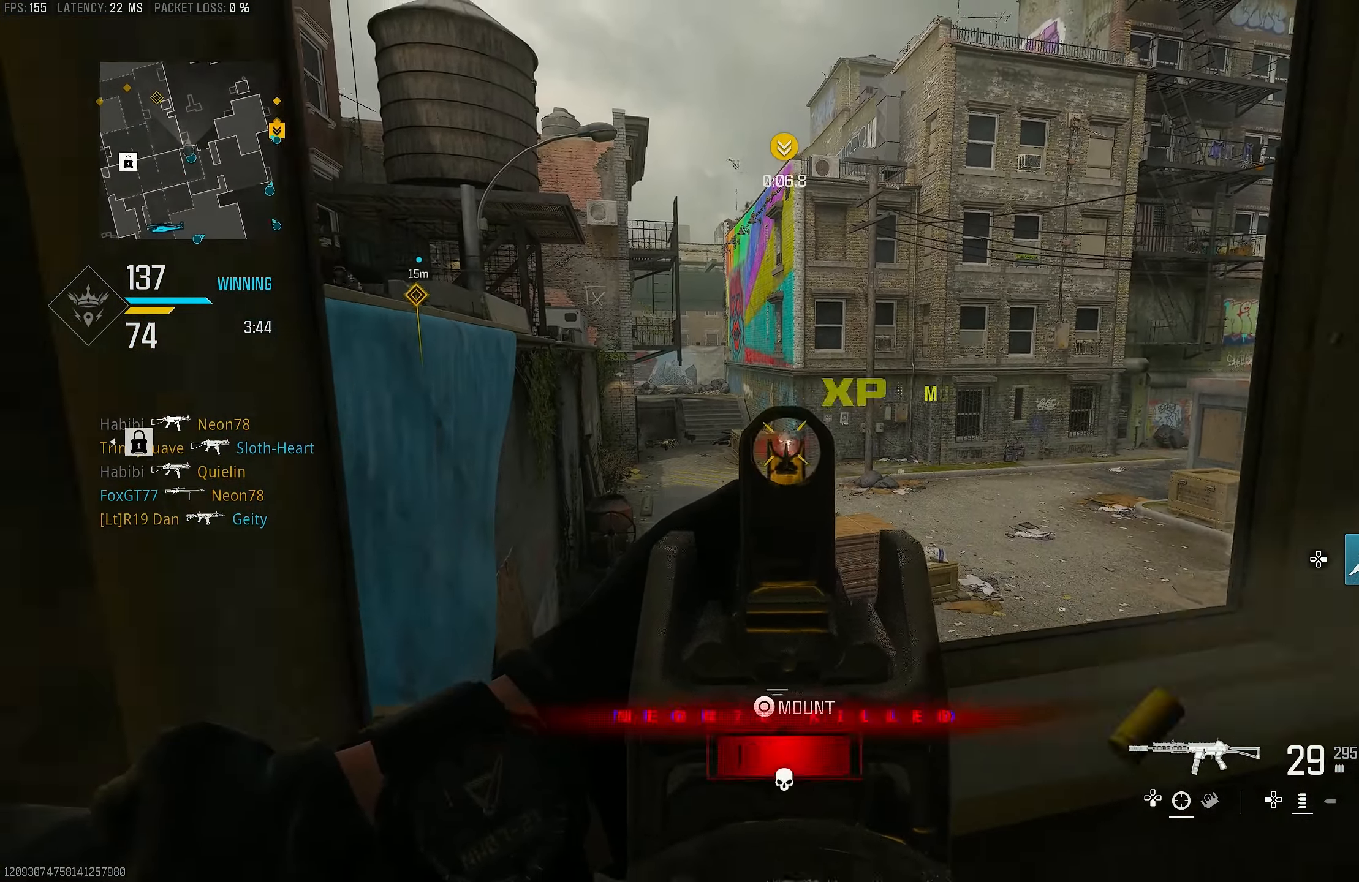
{"buttons": ["L1", "R1"], "left_stick": "down", "right_stick": "down", "events": [[117, "left_stick", "down-left"], [117, "right_stick", "down"], [217, "left_stick", "down"], [217, "right_stick", "center"], [350, "right_stick", "down"]]}